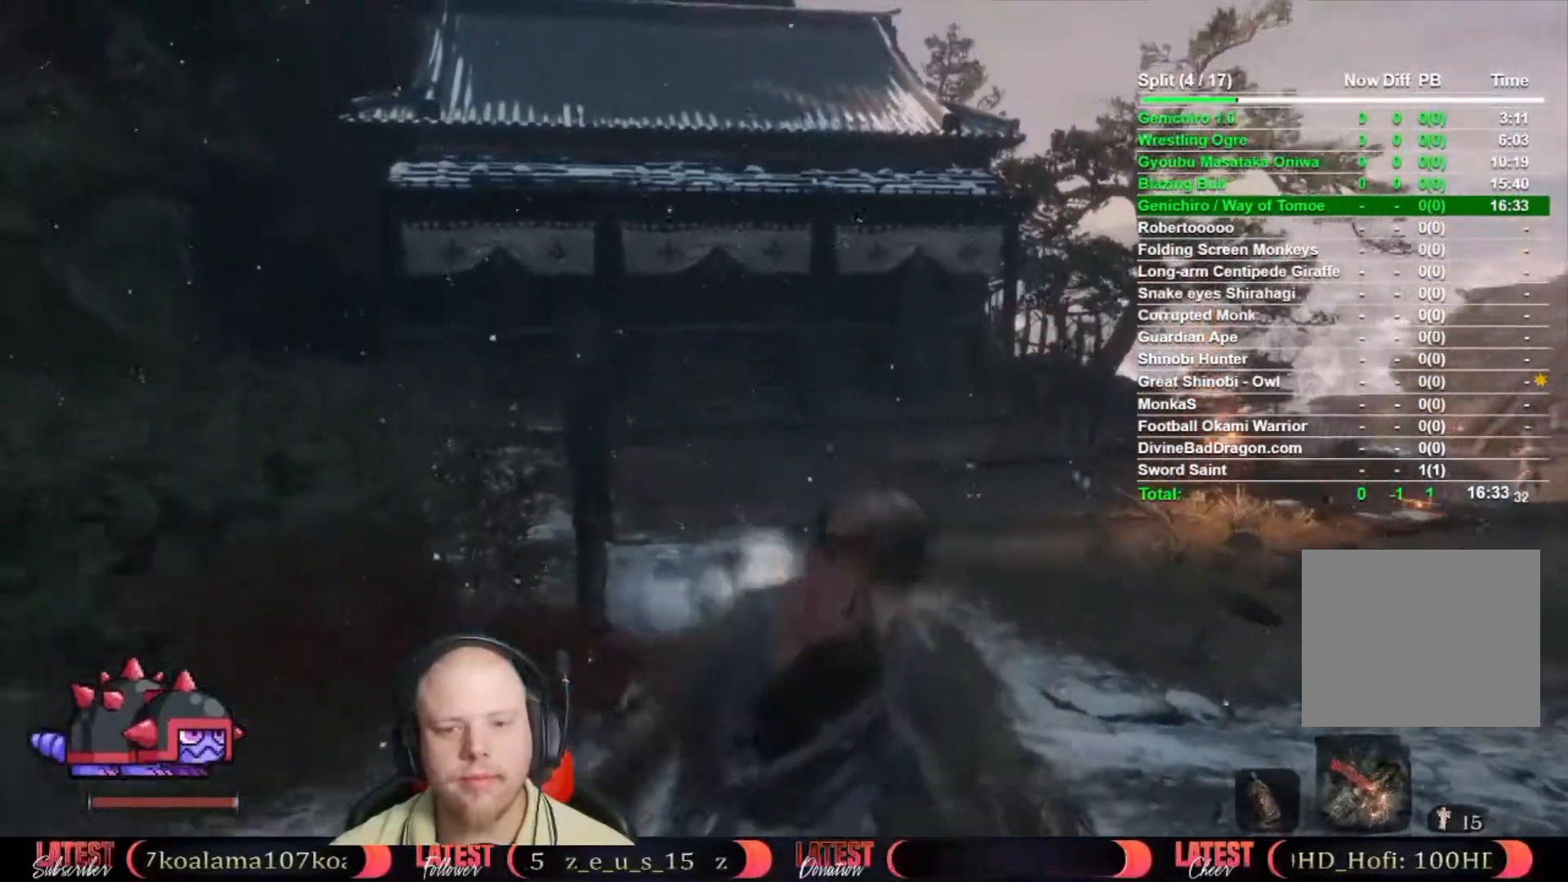
Gameplay with a controller (Xbox layout); each line is a JSON object with the inputs held at the frame after it. "button_events" lists button changes between this image and that frame as [ms after this image, input, new state], when the widget could be followed in between (sticks are given only as held states).
{"buttons": ["B"], "left_stick": "up", "right_stick": "center", "button_events": []}
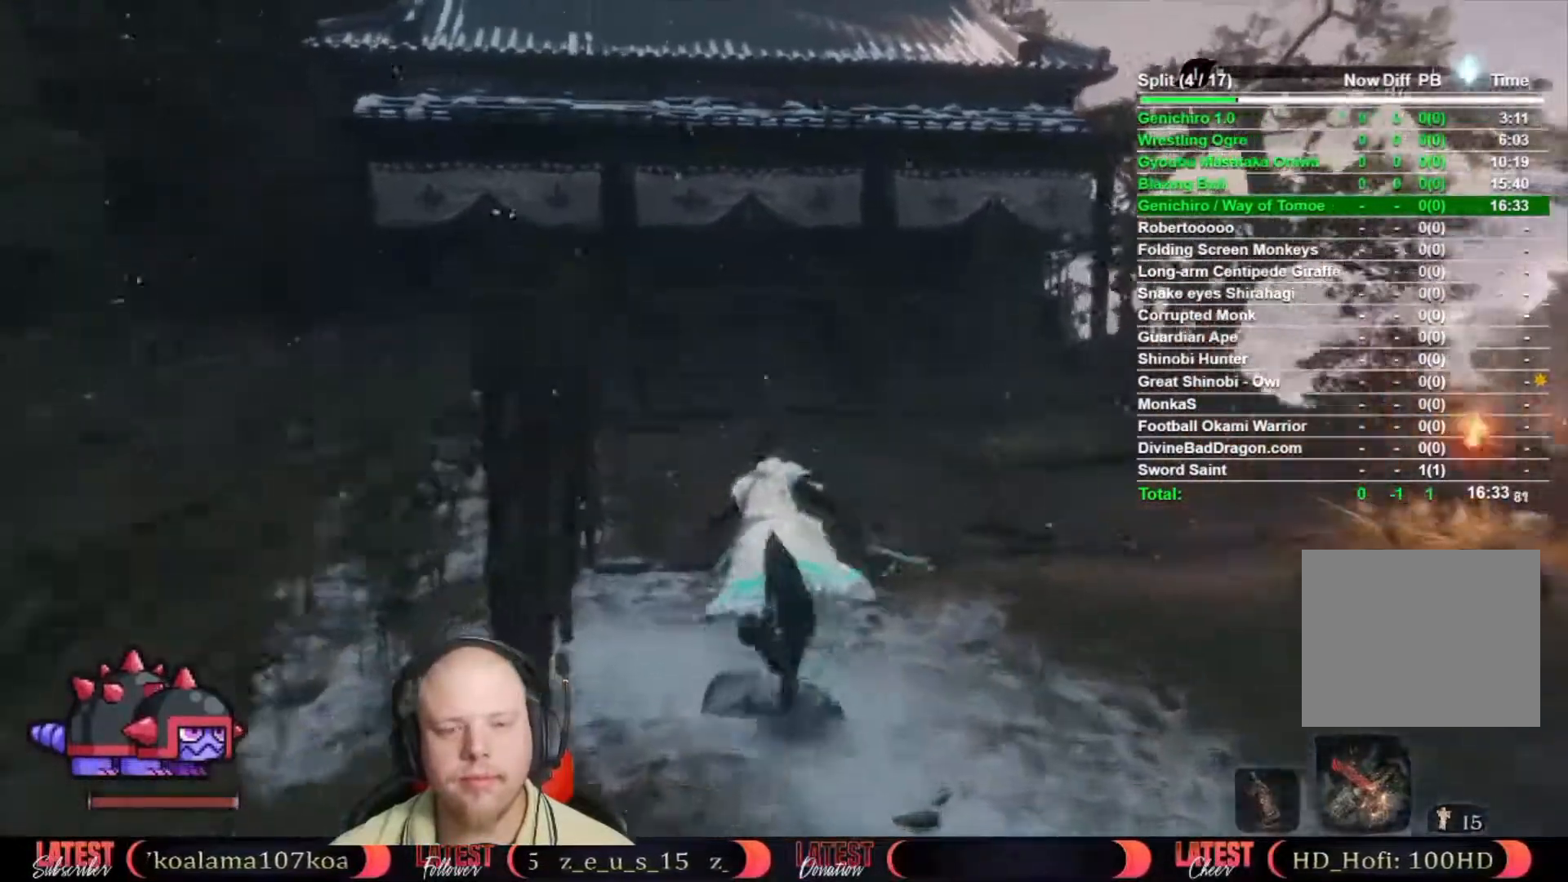
{"buttons": ["B"], "left_stick": "up", "right_stick": "center", "button_events": []}
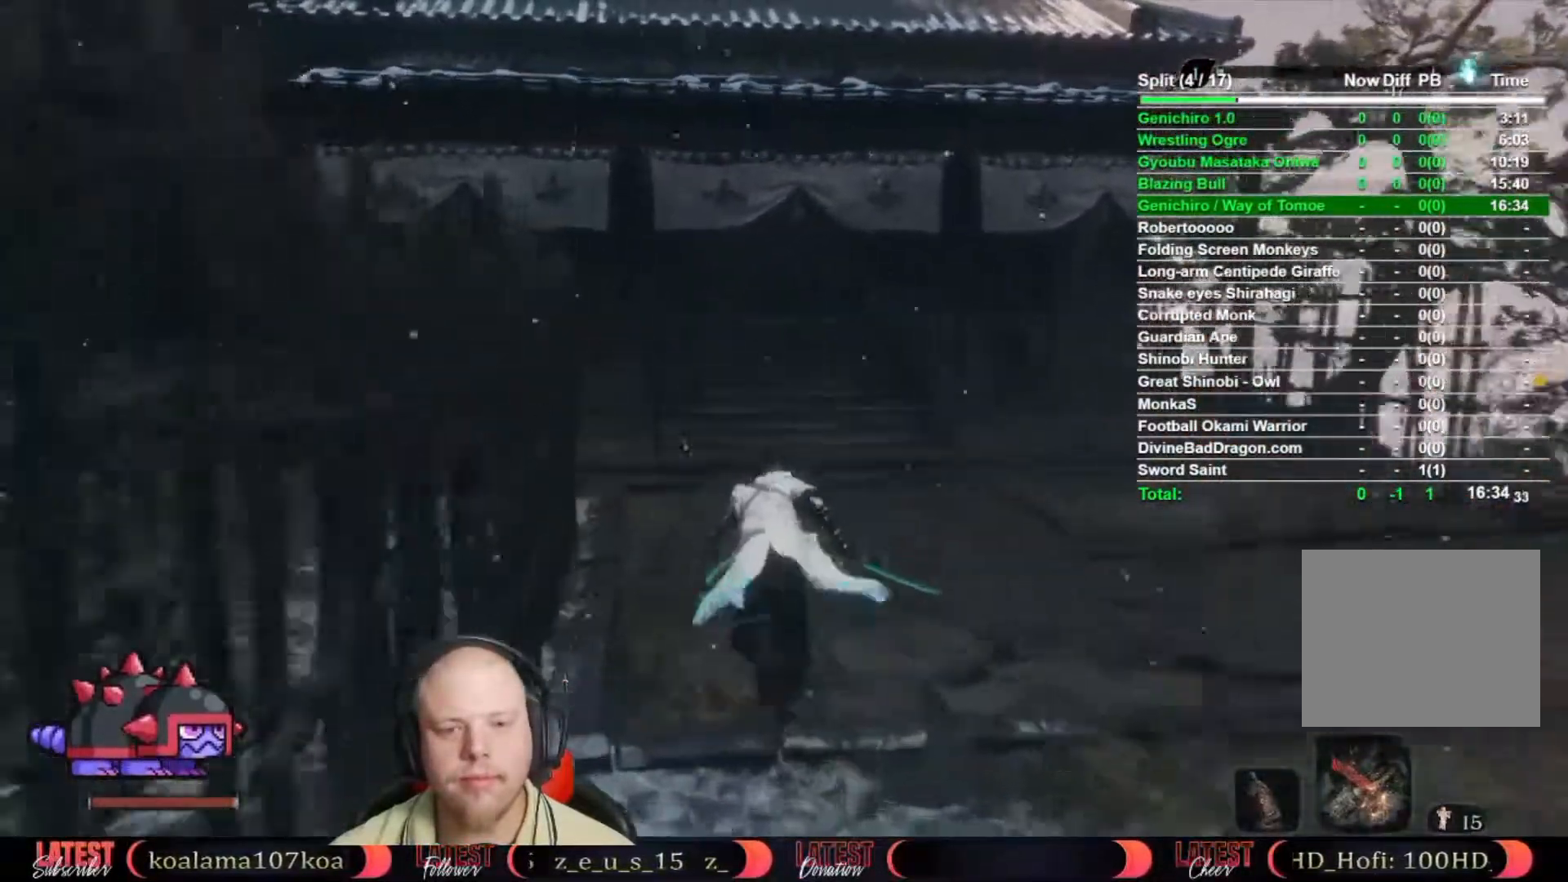
{"buttons": ["B"], "left_stick": "up", "right_stick": "center", "button_events": []}
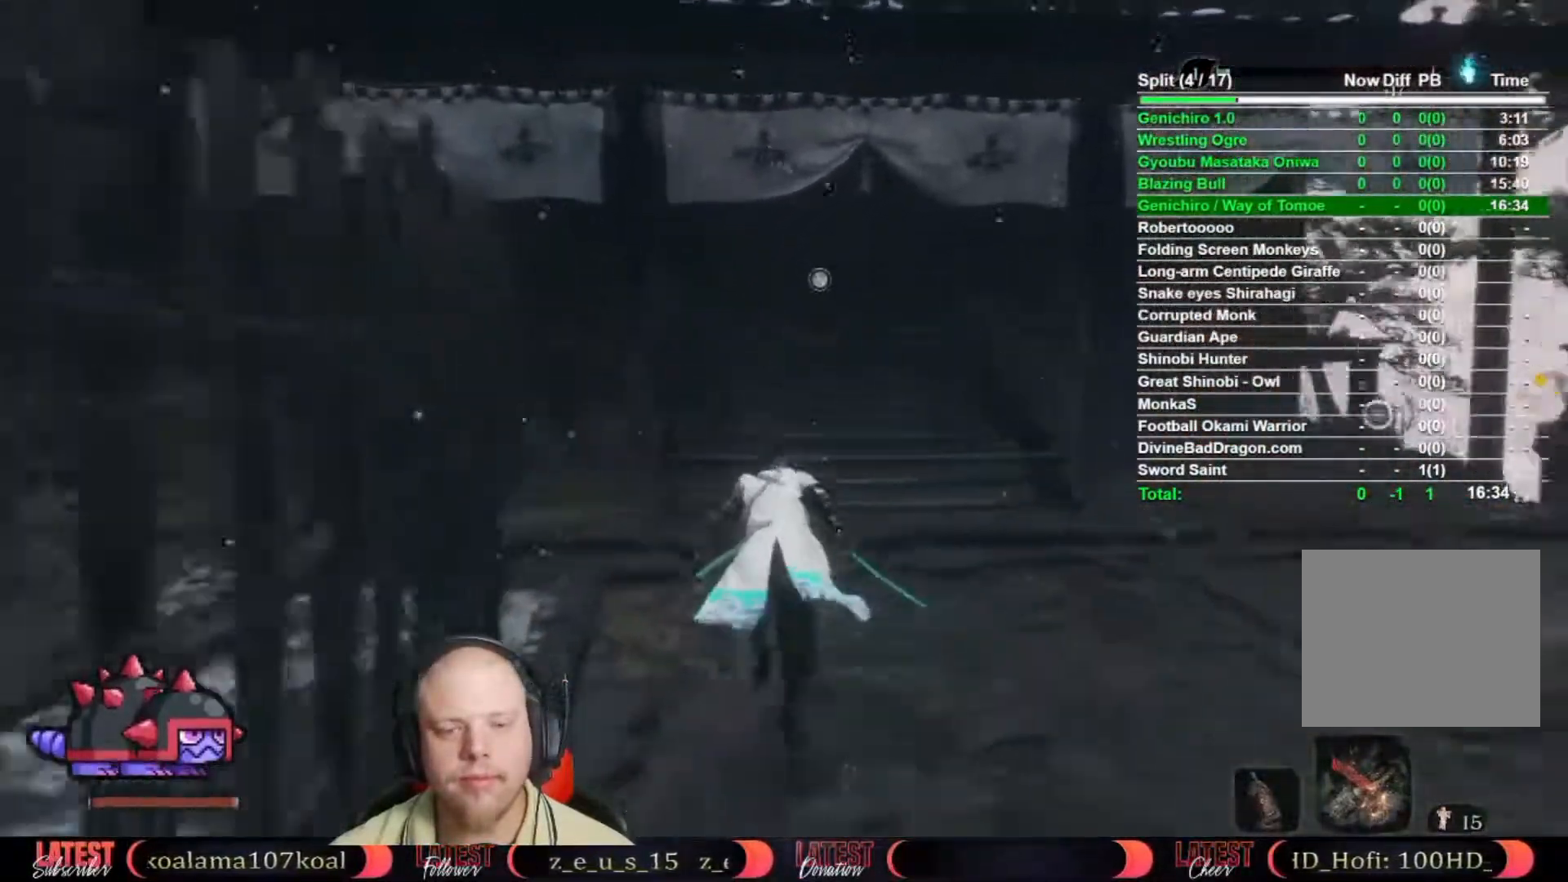
{"buttons": ["B"], "left_stick": "up", "right_stick": "center", "button_events": []}
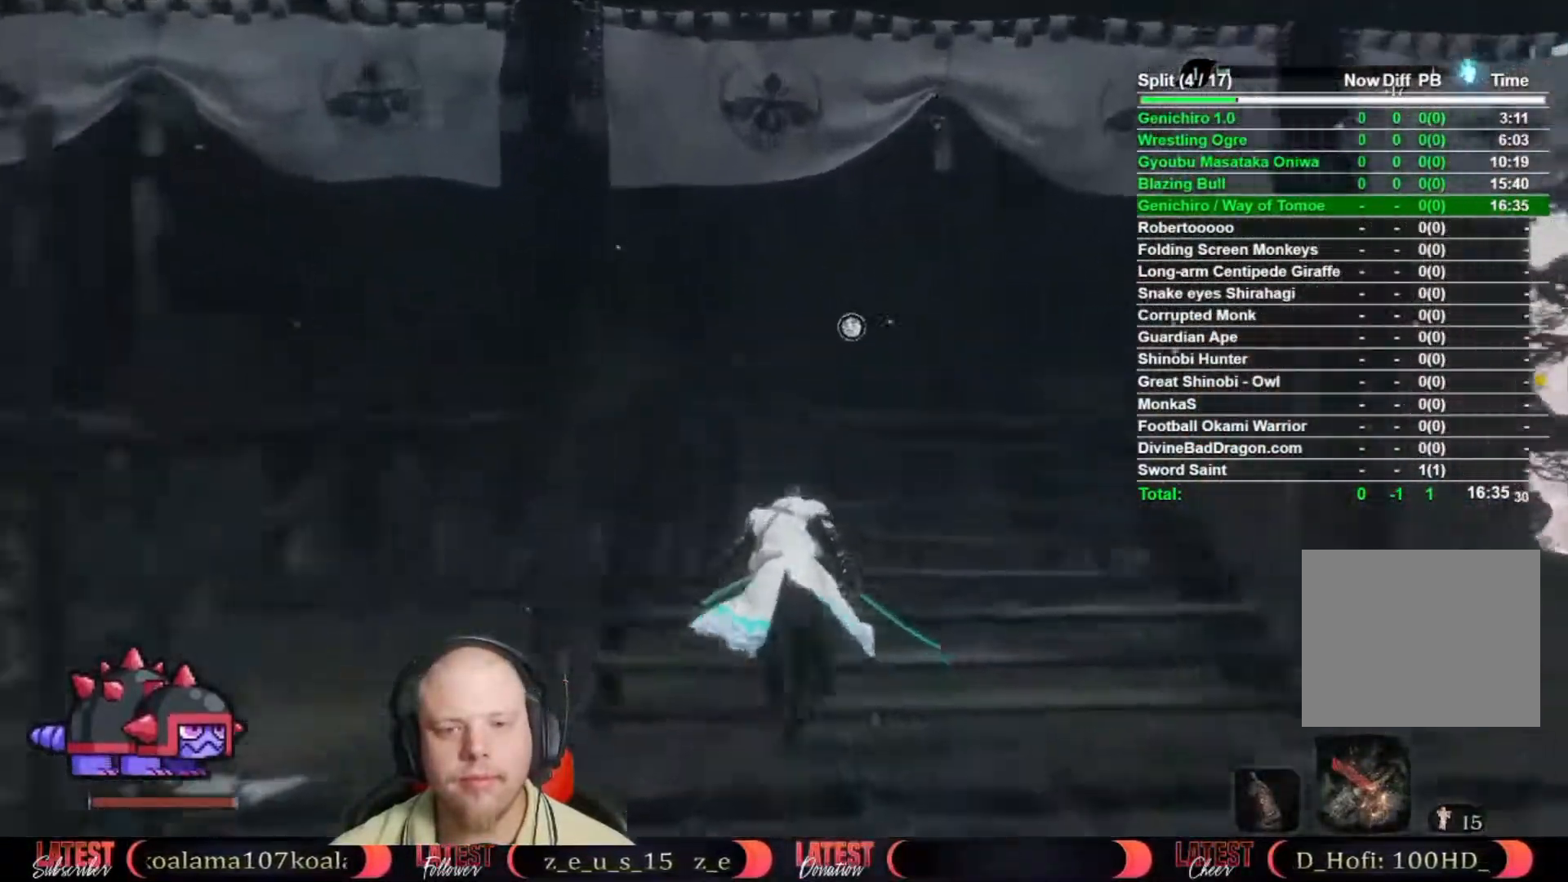
{"buttons": [], "left_stick": "up", "right_stick": "center", "button_events": [[350, "B", "up"], [400, "X", "down"], [483, "X", "up"]]}
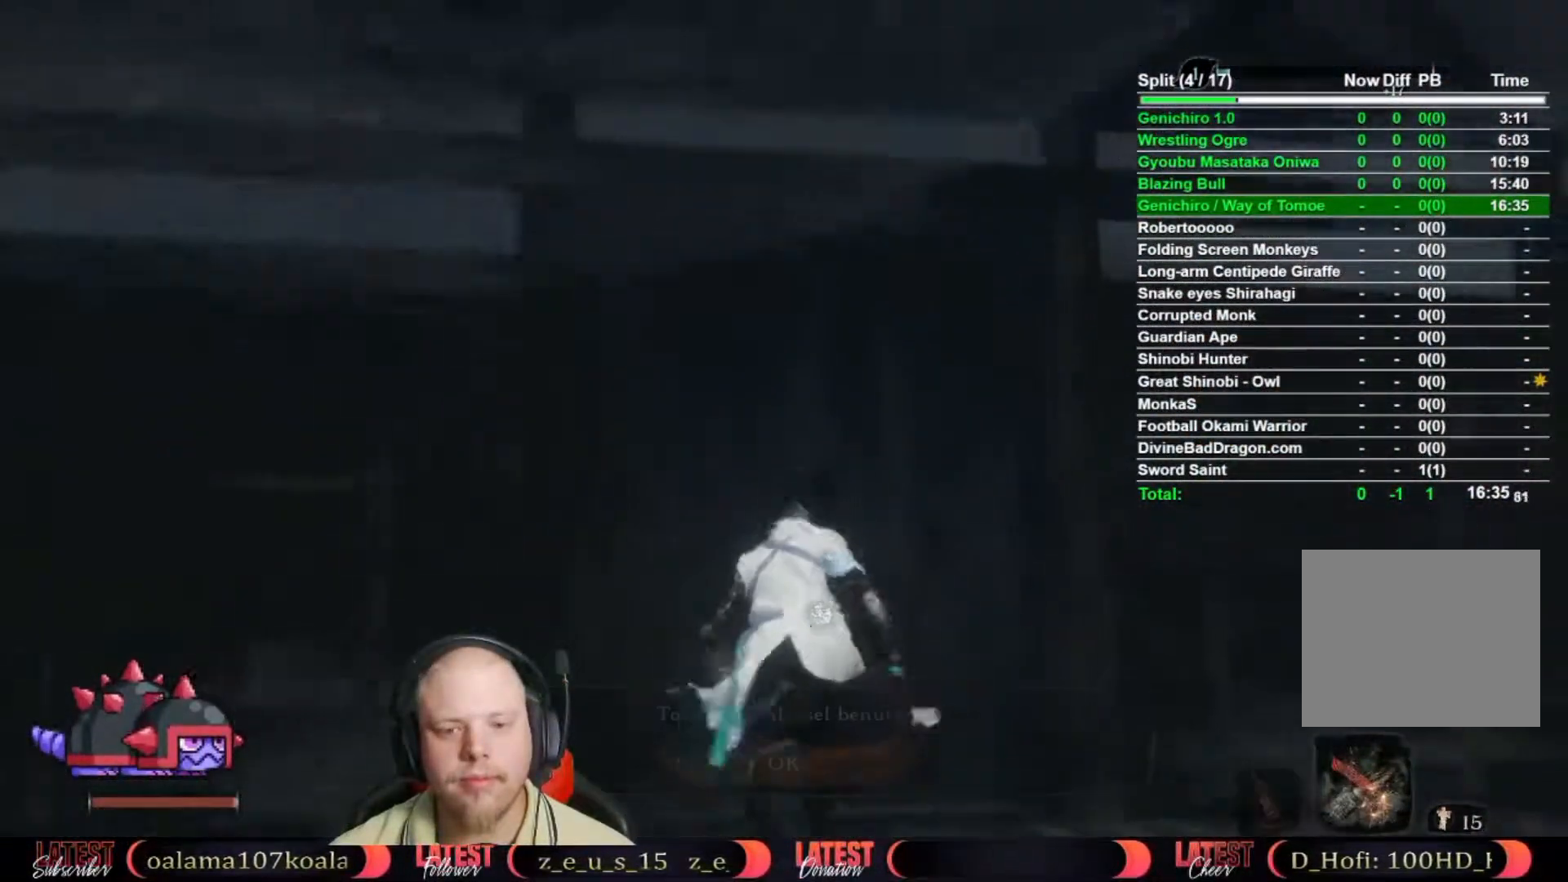
{"buttons": [], "left_stick": "center", "right_stick": "down", "button_events": [[50, "X", "down"], [133, "X", "up"], [183, "X", "down"], [233, "X", "up"]]}
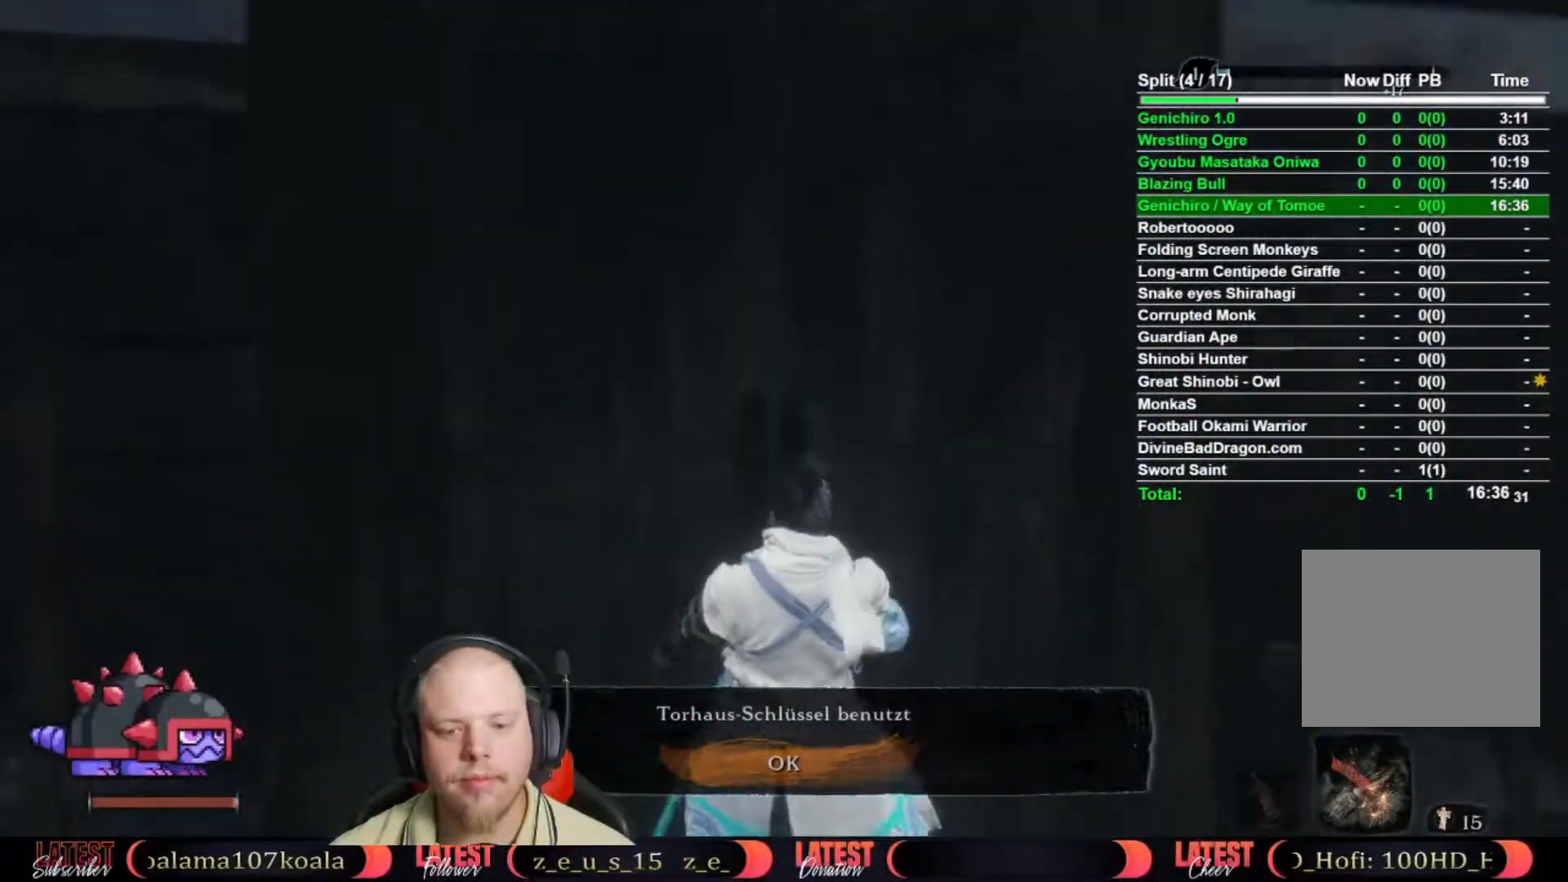
{"buttons": [], "left_stick": "center", "right_stick": "down-right", "button_events": [[133, "A", "down"], [250, "A", "up"]]}
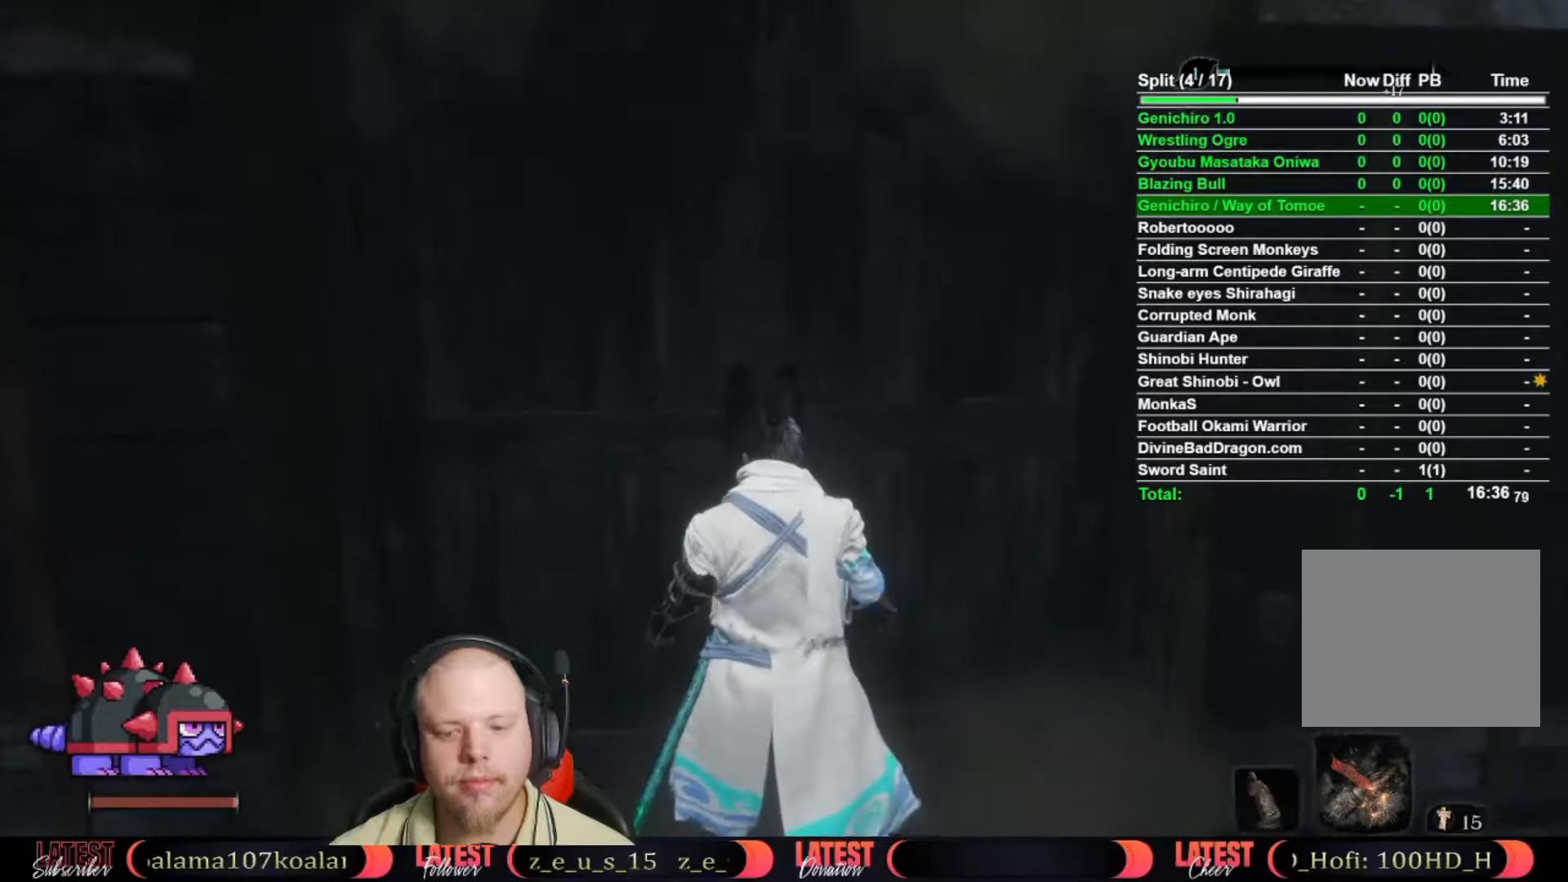
{"buttons": [], "left_stick": "center", "right_stick": "center", "button_events": []}
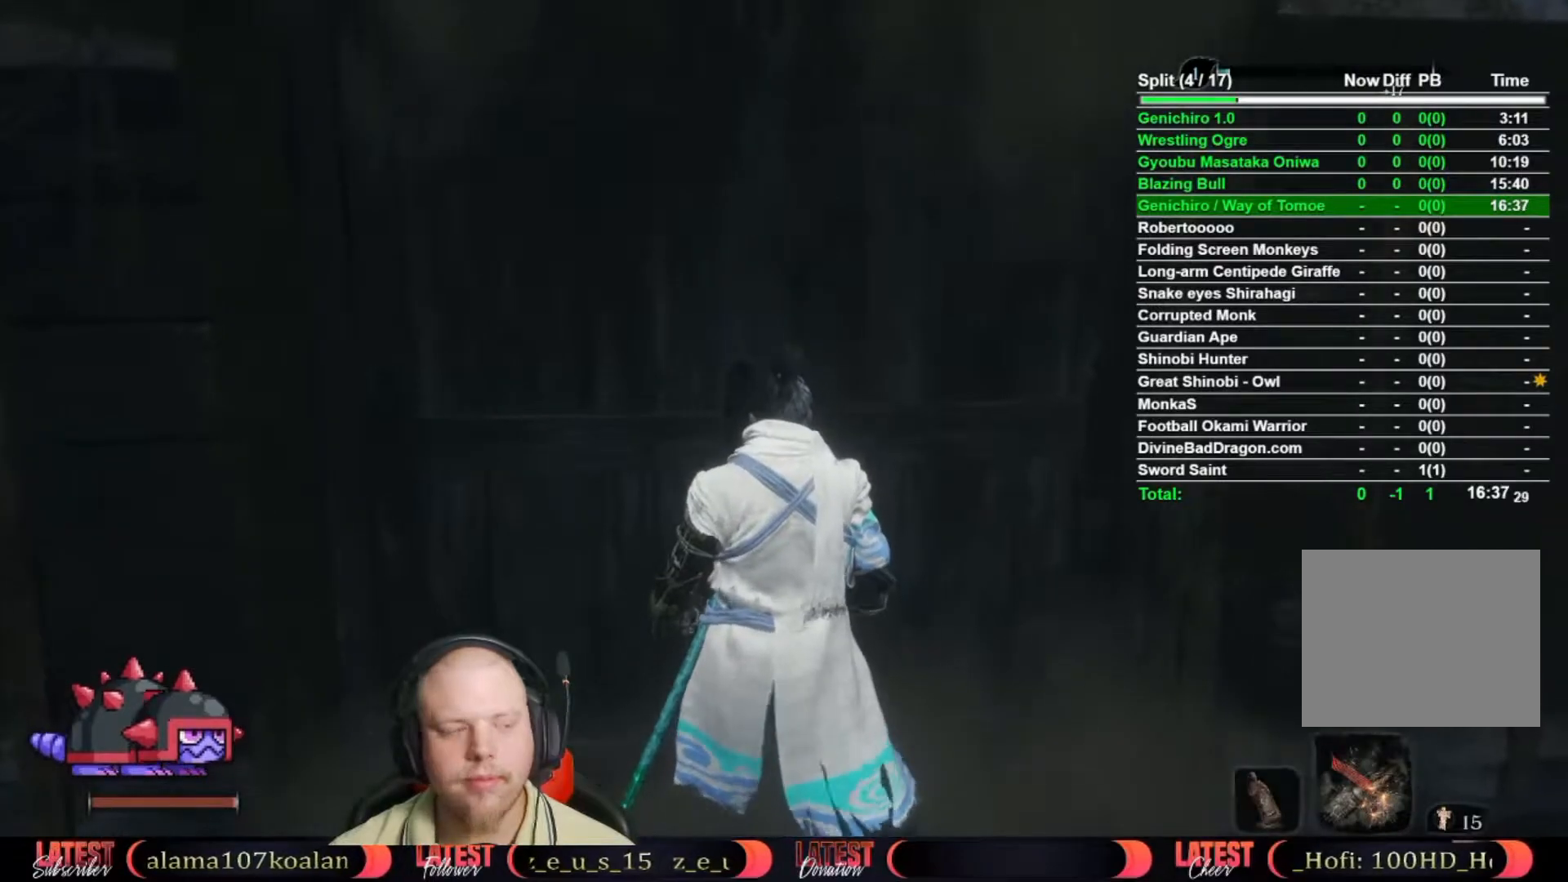
{"buttons": [], "left_stick": "center", "right_stick": "center", "button_events": []}
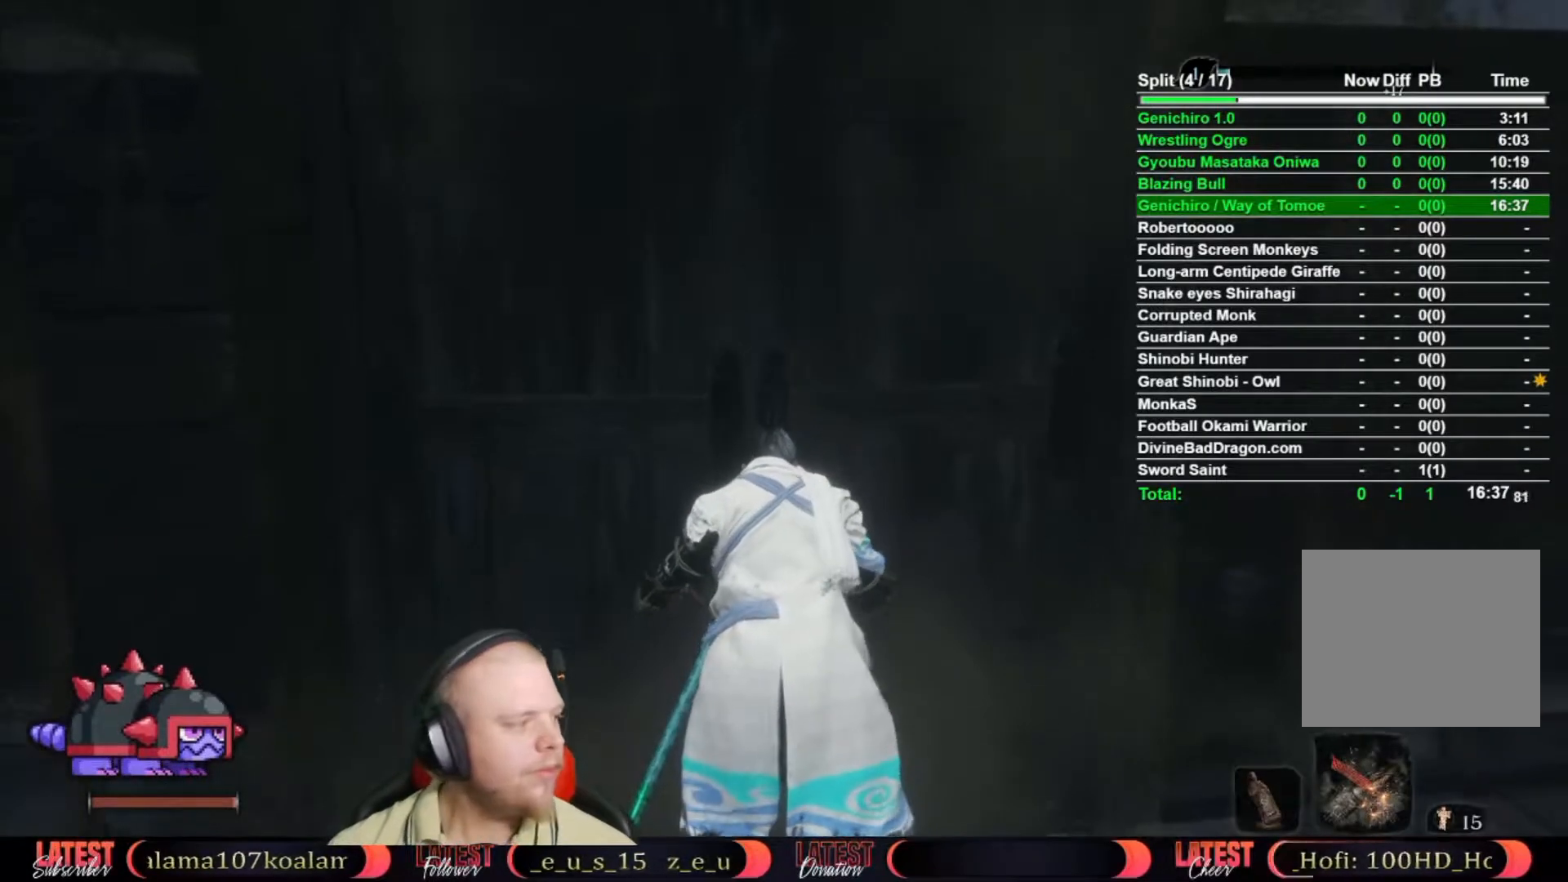
{"buttons": [], "left_stick": "center", "right_stick": "center", "button_events": []}
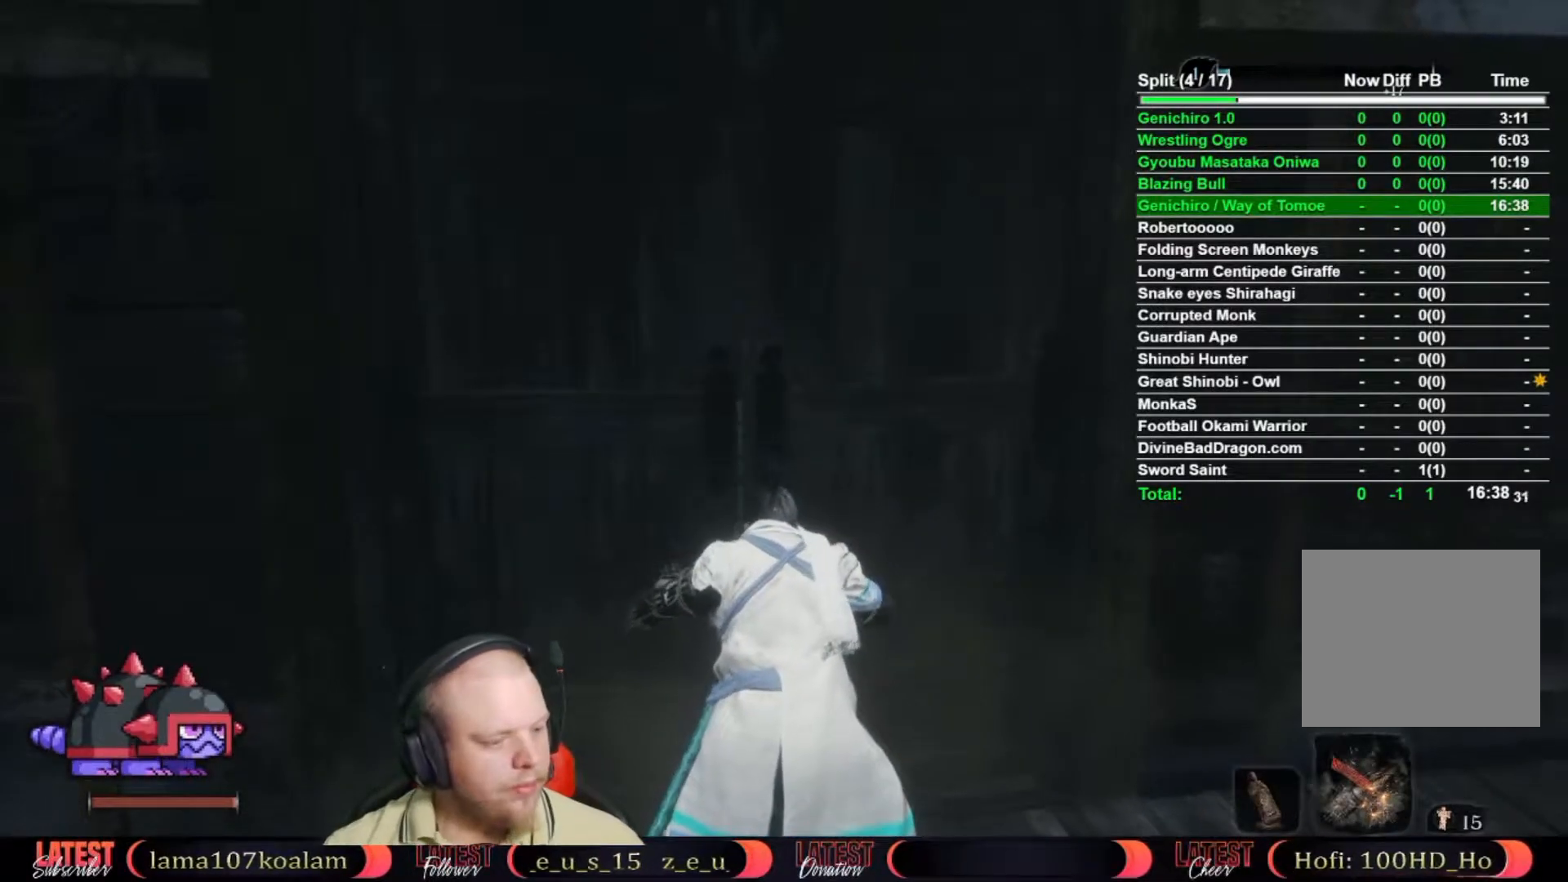
{"buttons": [], "left_stick": "center", "right_stick": "center", "button_events": []}
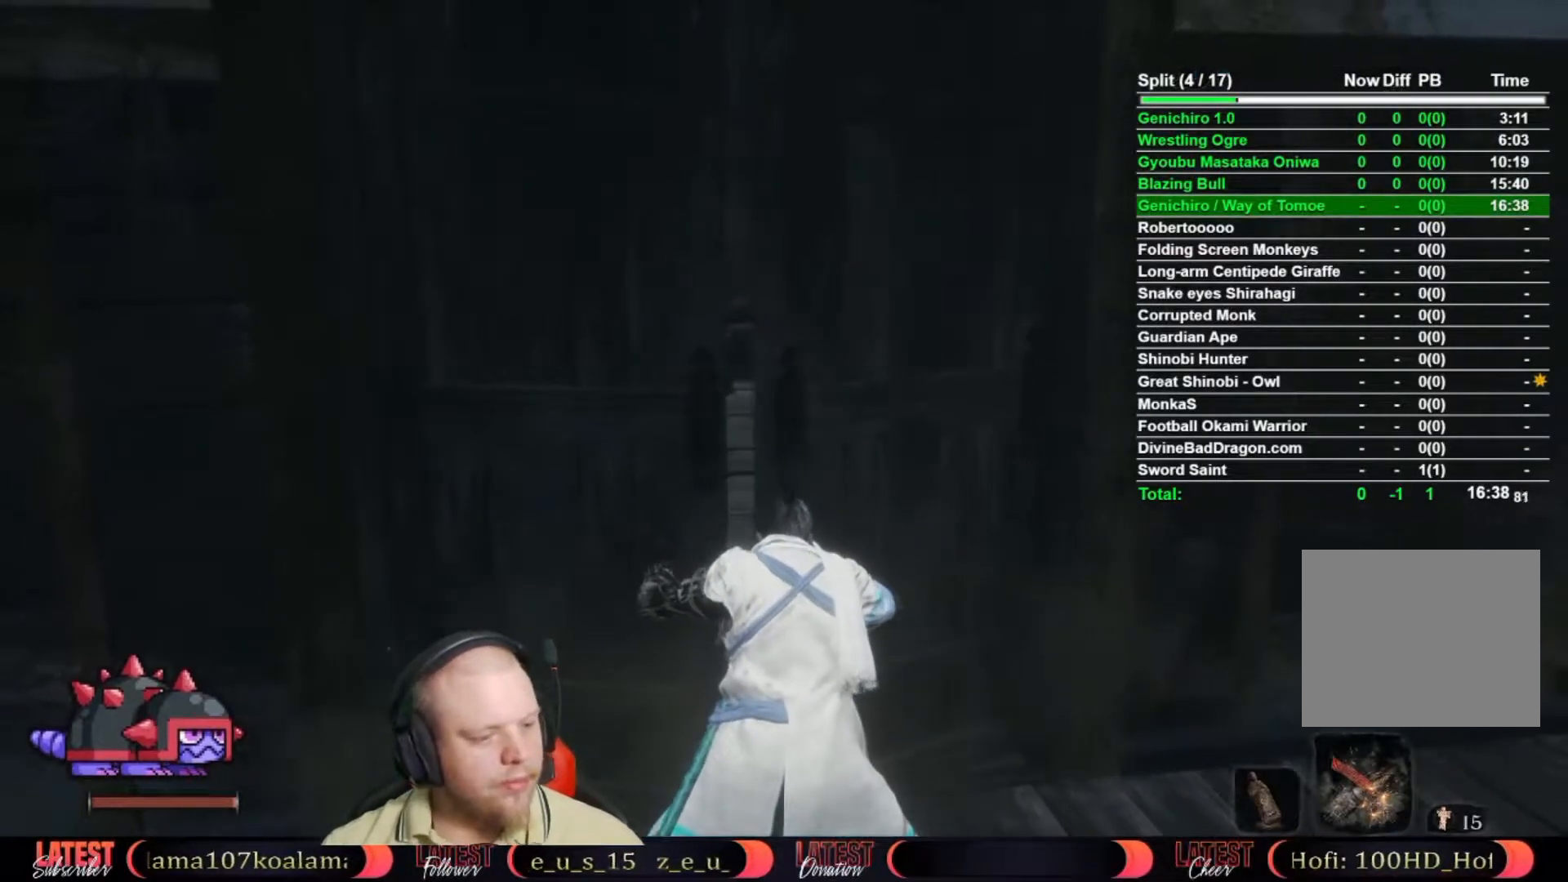
{"buttons": [], "left_stick": "center", "right_stick": "center", "button_events": []}
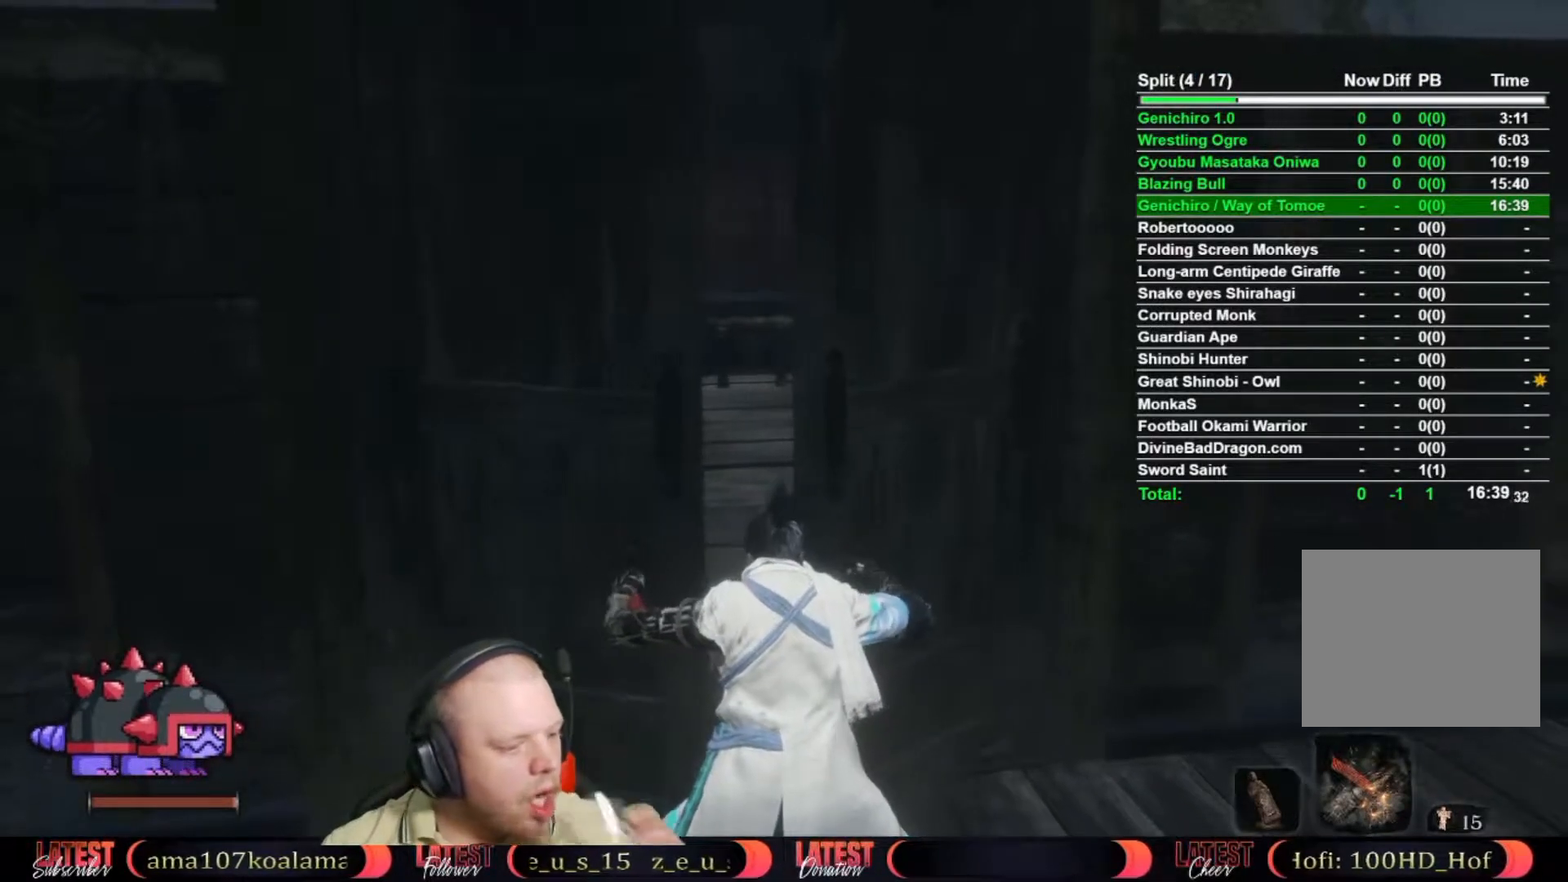
{"buttons": [], "left_stick": "center", "right_stick": "center", "button_events": []}
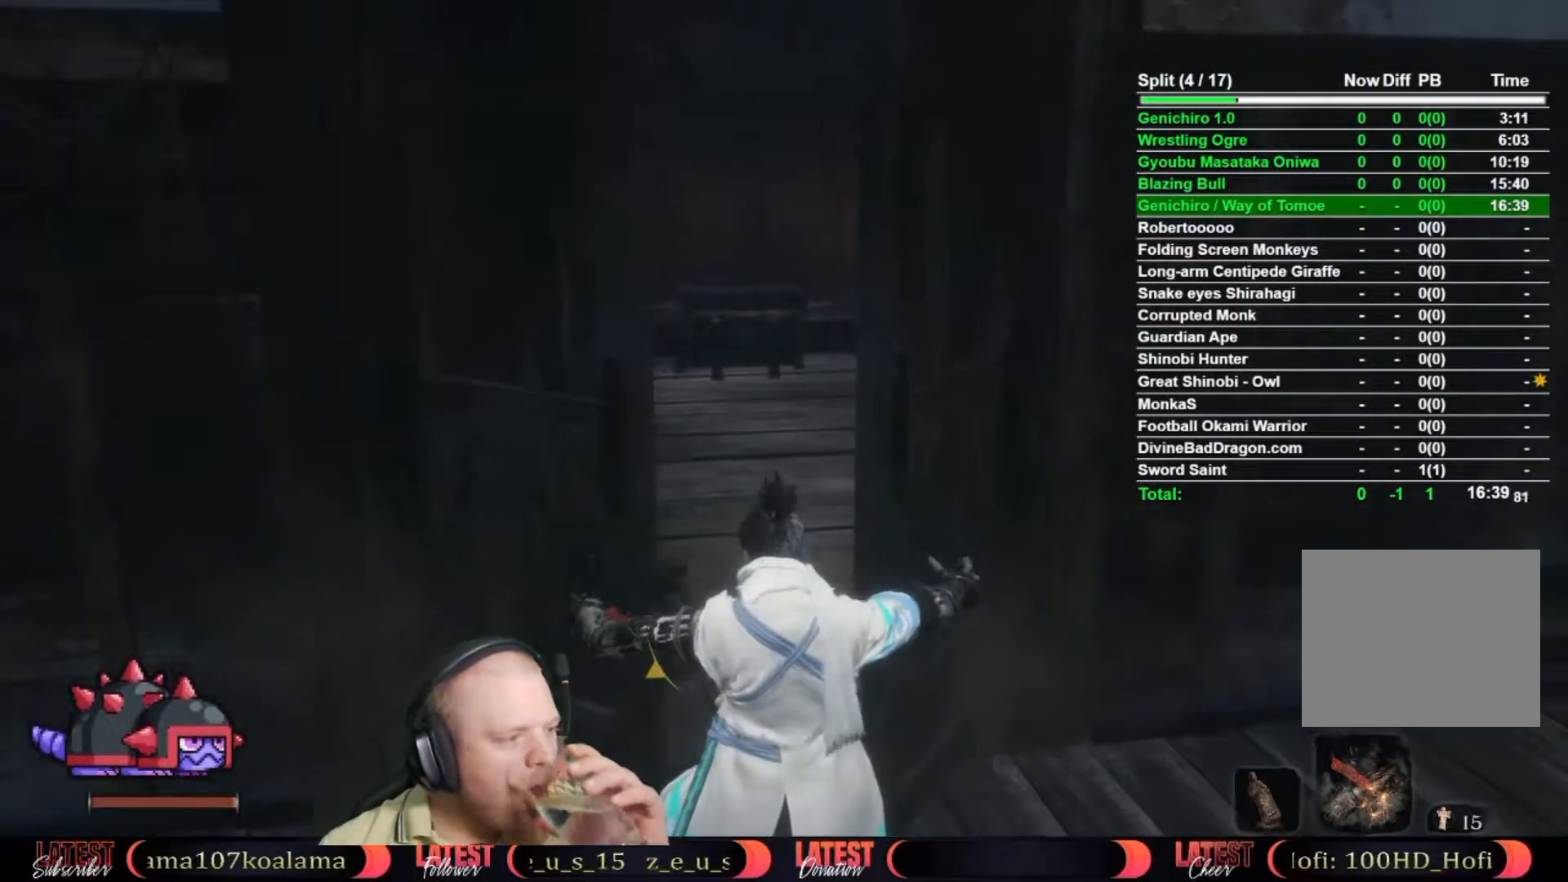
{"buttons": [], "left_stick": "center", "right_stick": "center", "button_events": []}
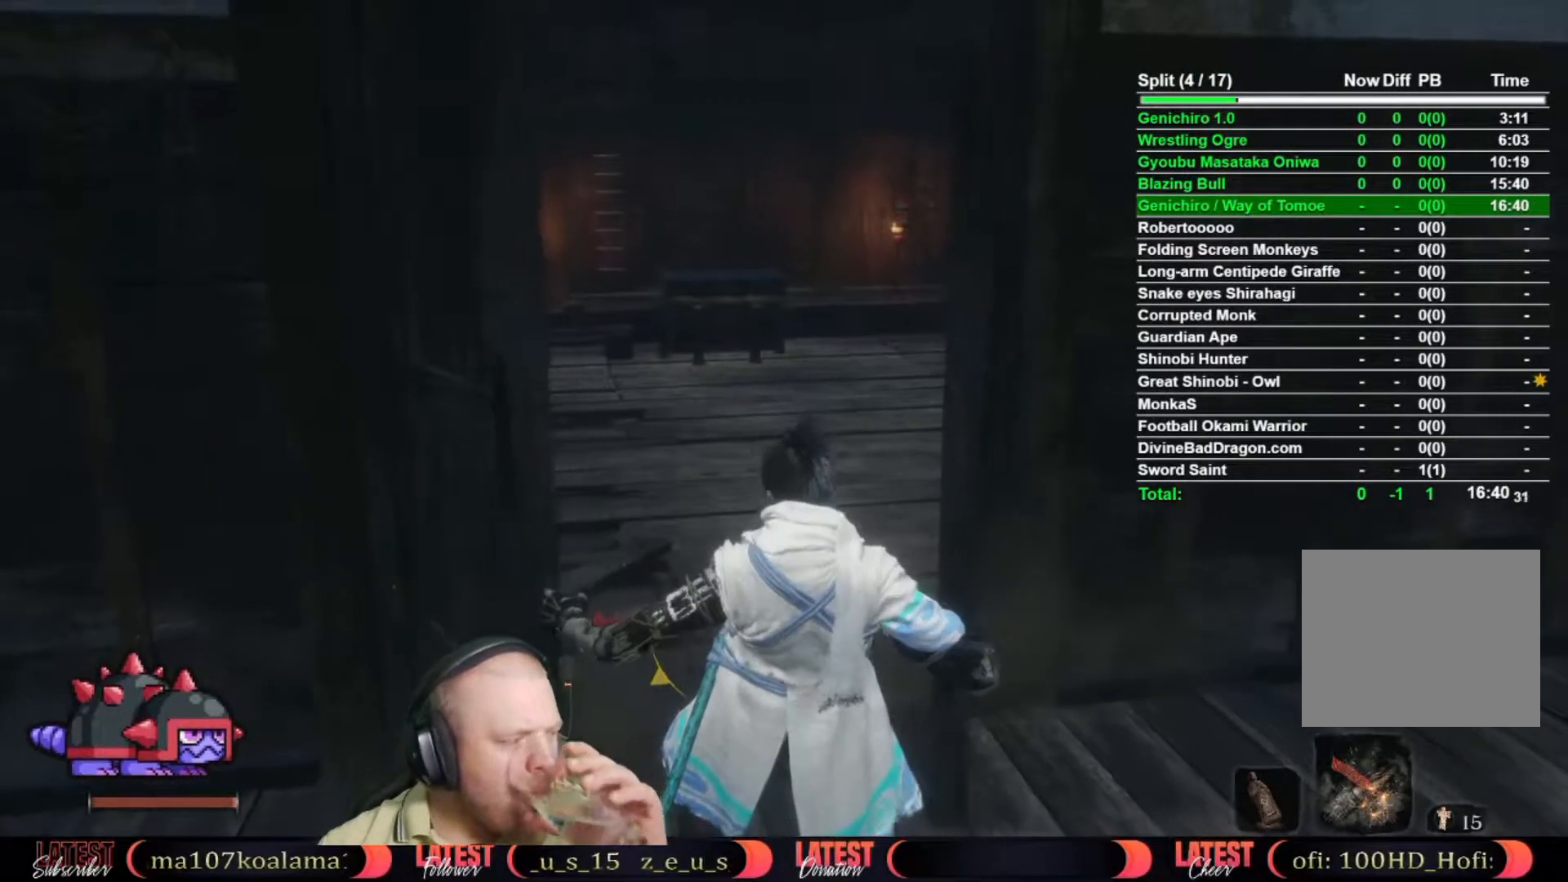
{"buttons": [], "left_stick": "center", "right_stick": "center", "button_events": []}
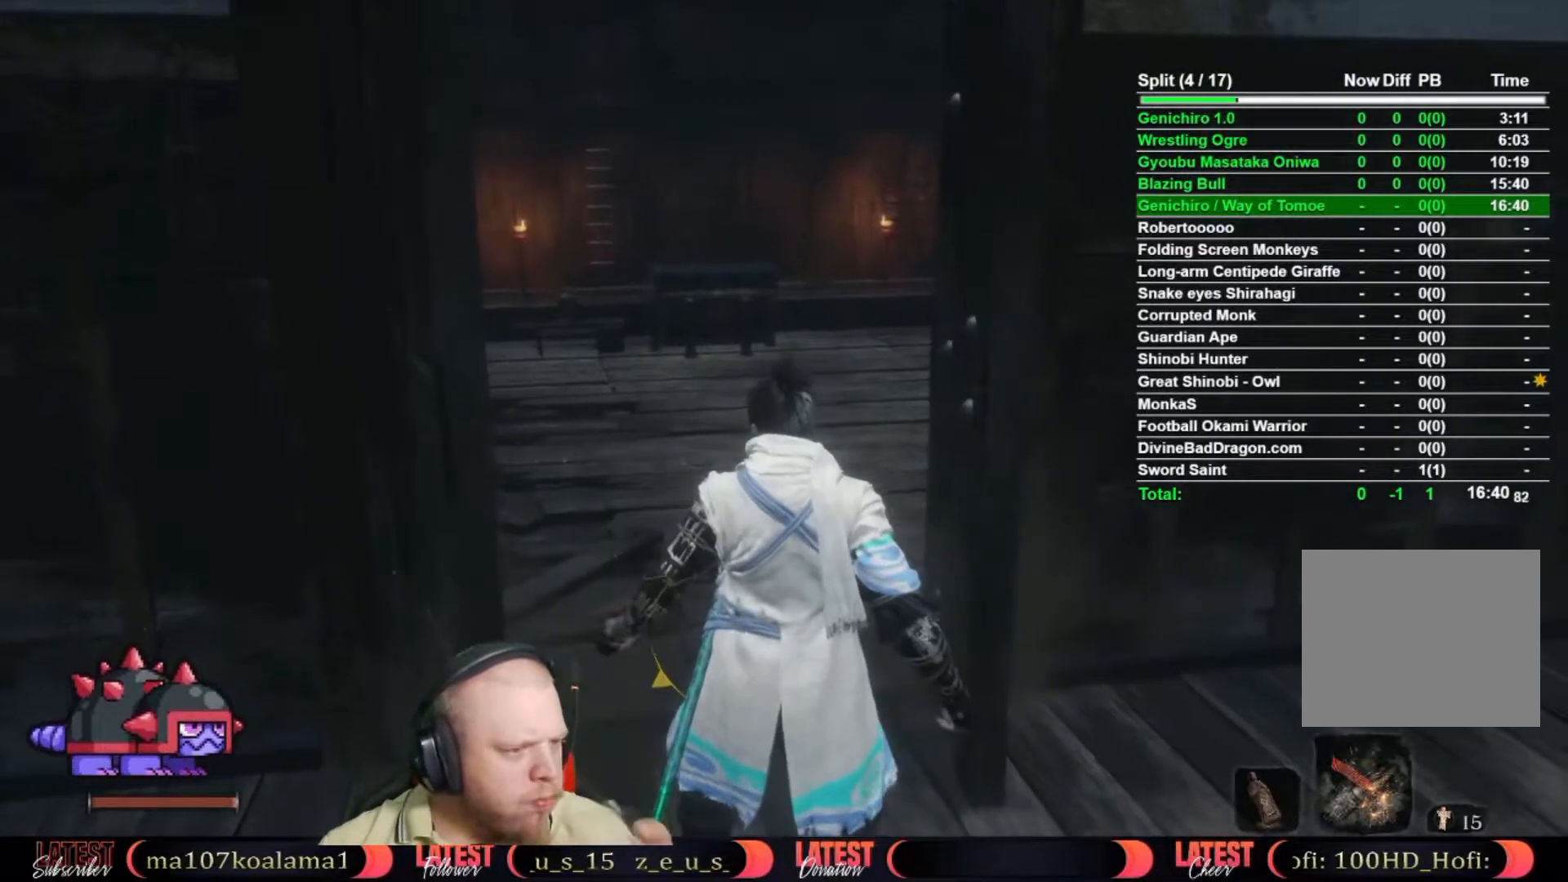
{"buttons": [], "left_stick": "center", "right_stick": "center", "button_events": []}
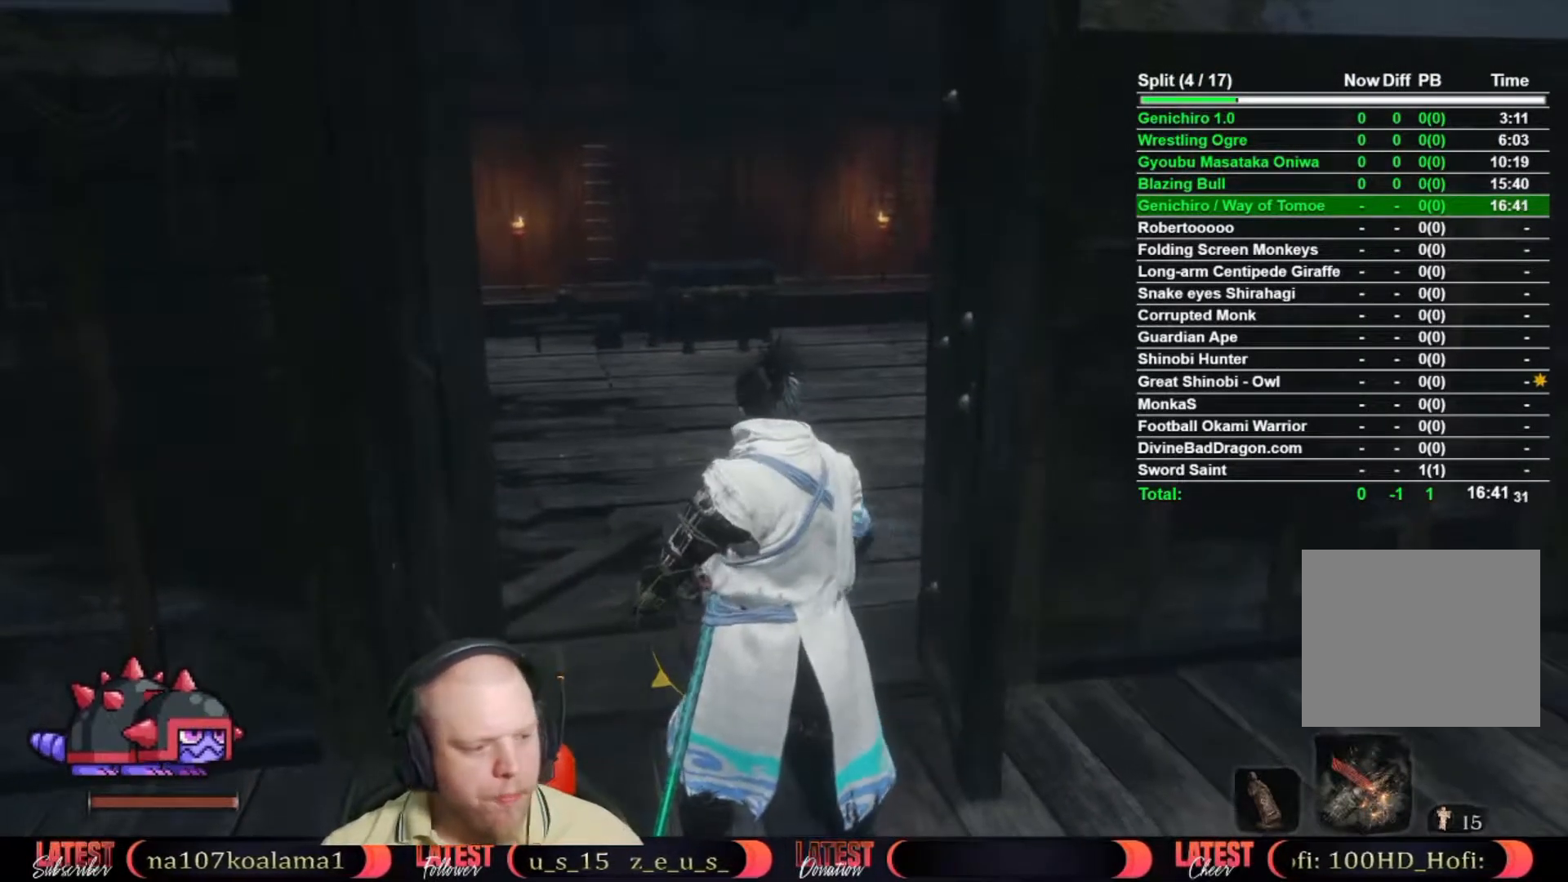
{"buttons": [], "left_stick": "center", "right_stick": "center", "button_events": []}
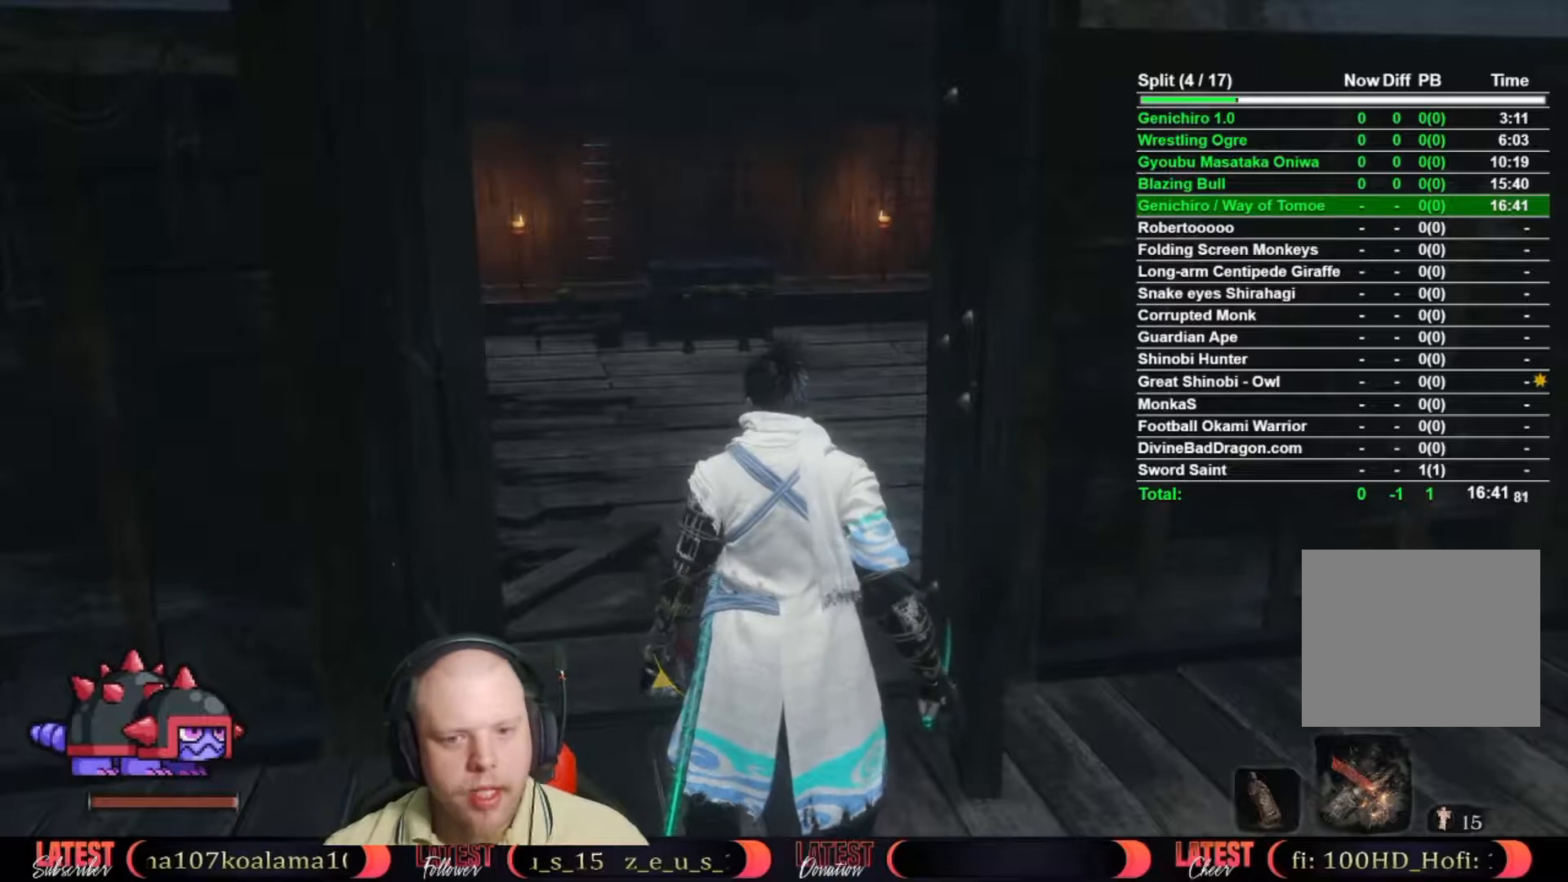
{"buttons": ["B"], "left_stick": "up", "right_stick": "center", "button_events": [[167, "B", "down"]]}
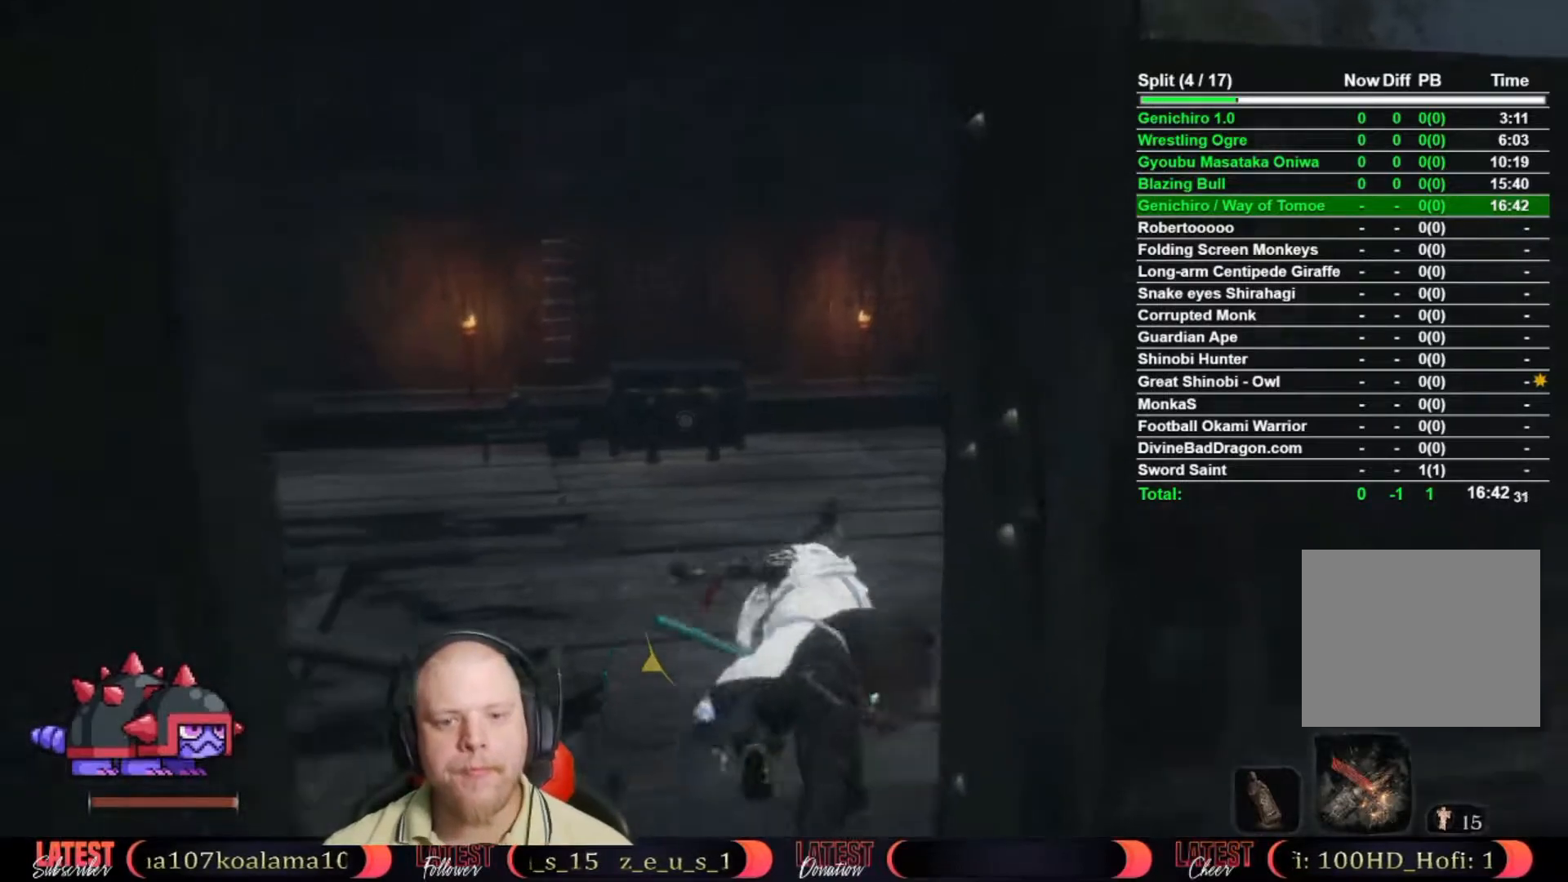
{"buttons": ["B"], "left_stick": "up", "right_stick": "center", "button_events": [[383, "L2", "down"], [467, "L2", "up"]]}
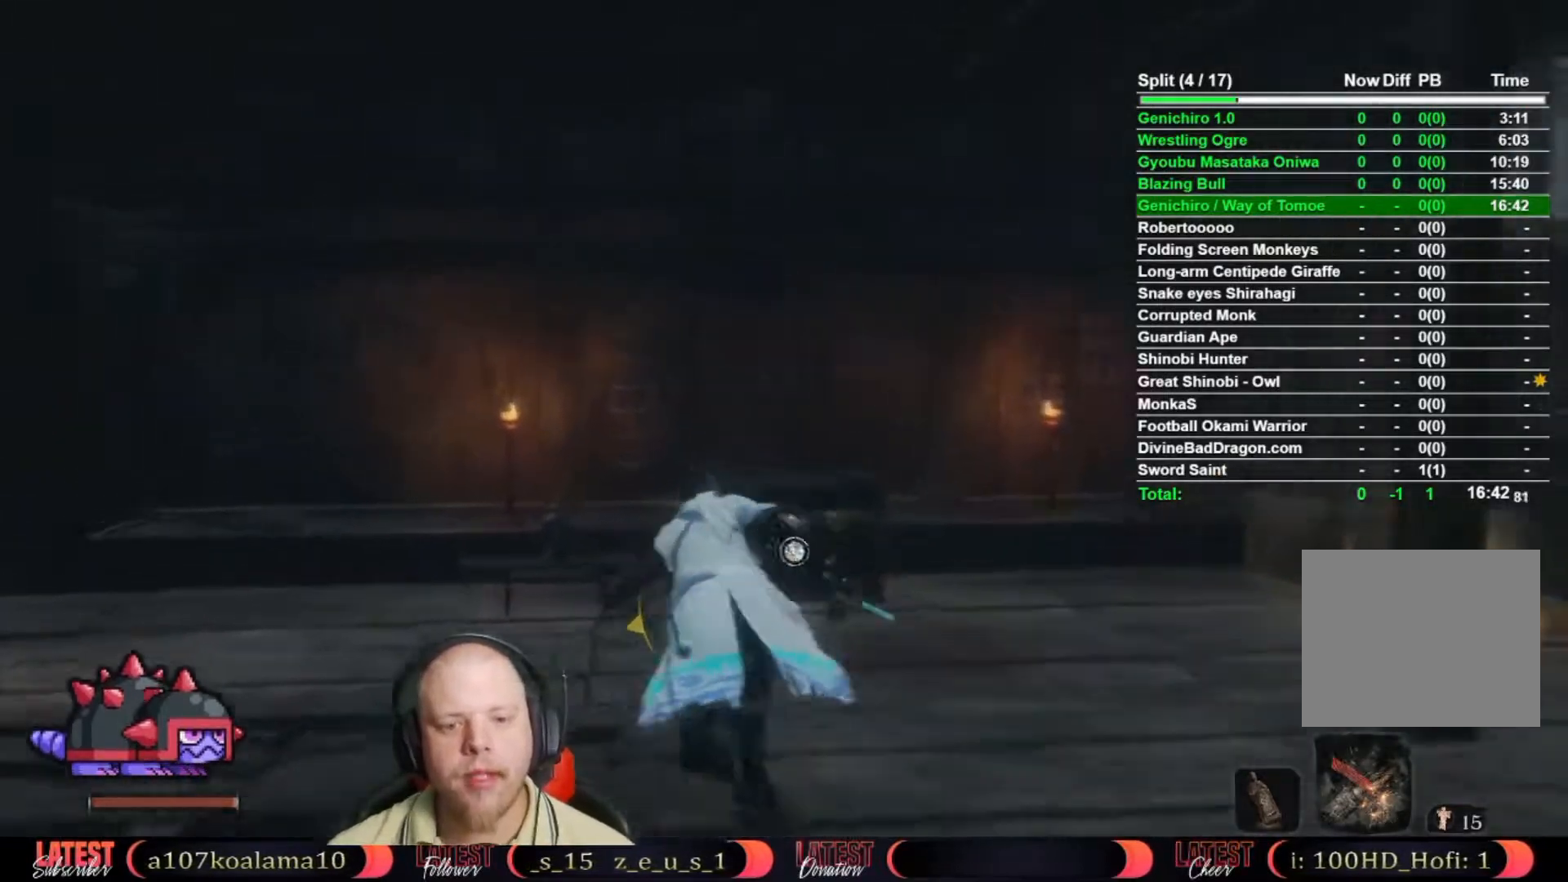
{"buttons": ["X"], "left_stick": "up", "right_stick": "center", "button_events": [[100, "B", "up"], [200, "X", "down"], [283, "X", "up"], [350, "X", "down"], [417, "X", "up"], [483, "X", "down"]]}
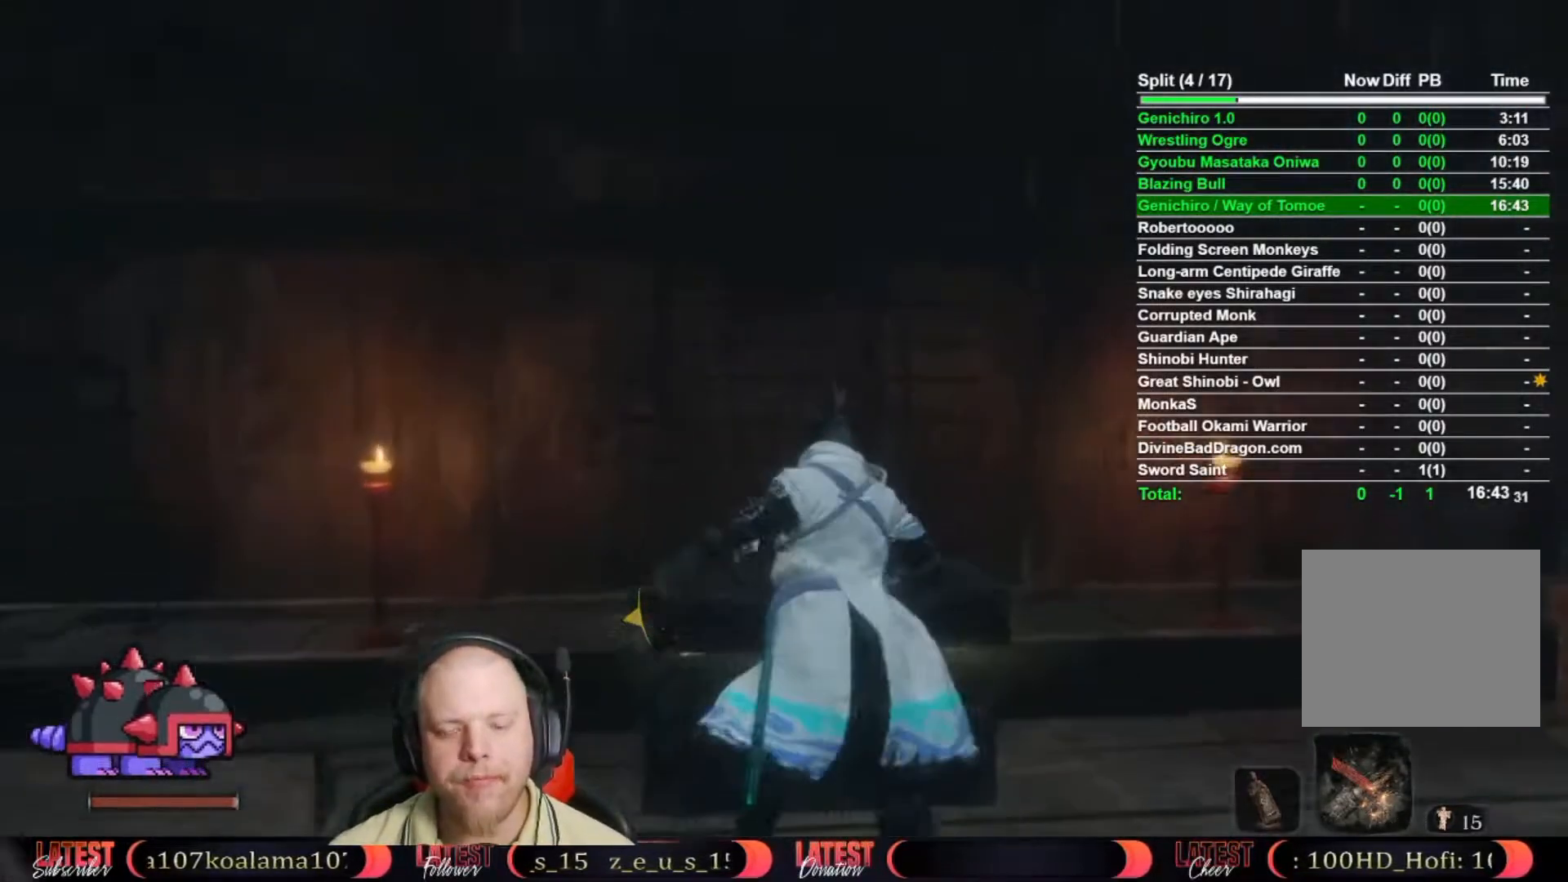
{"buttons": [], "left_stick": "center", "right_stick": "center", "button_events": [[50, "X", "up"]]}
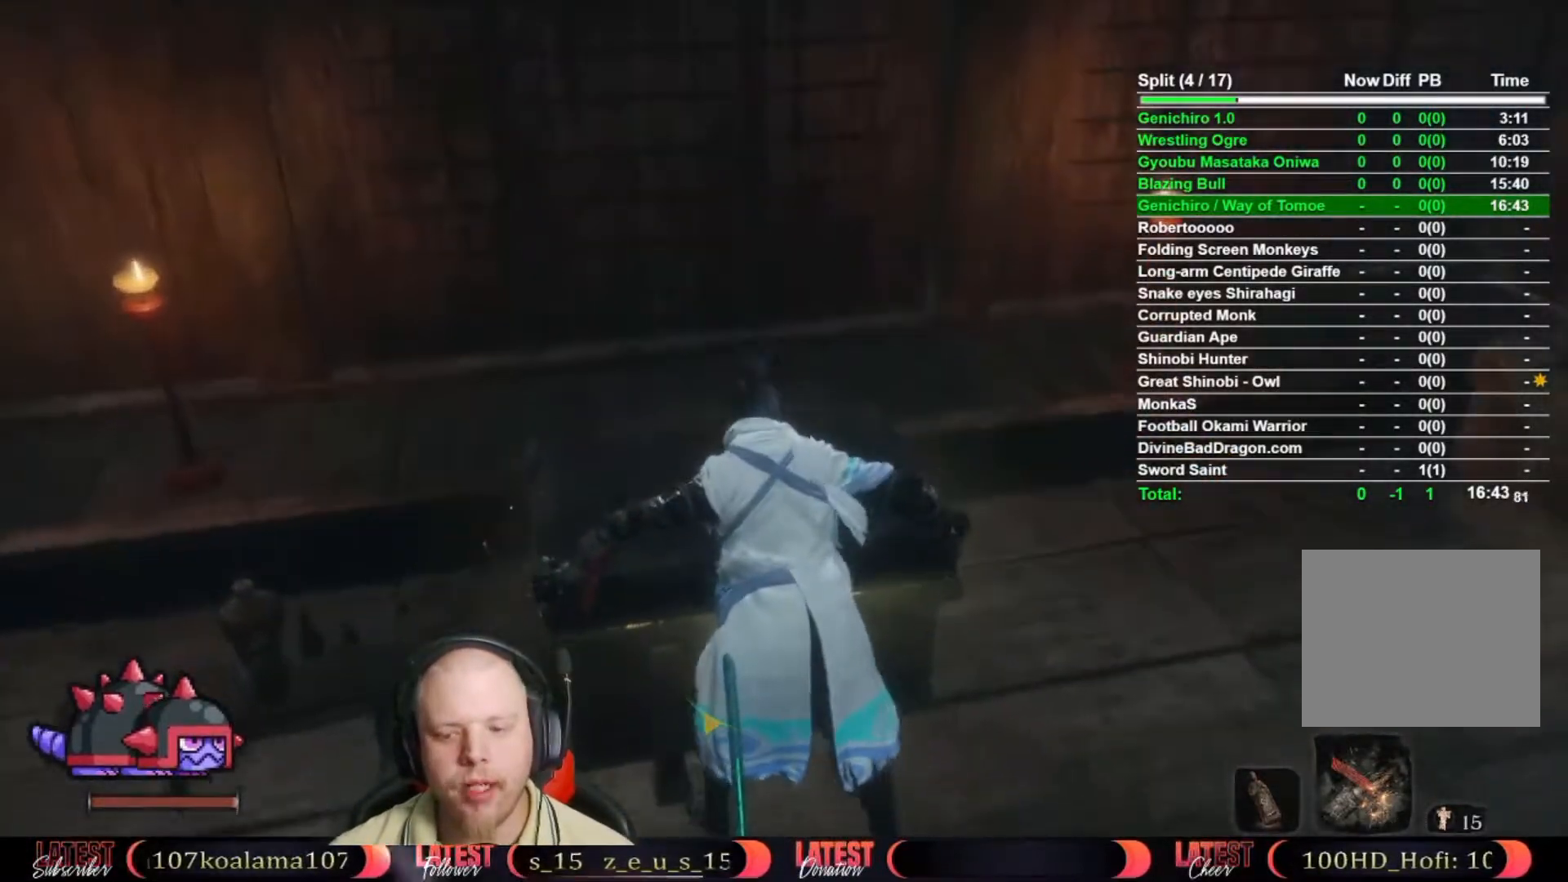
{"buttons": [], "left_stick": "center", "right_stick": "down-left", "button_events": []}
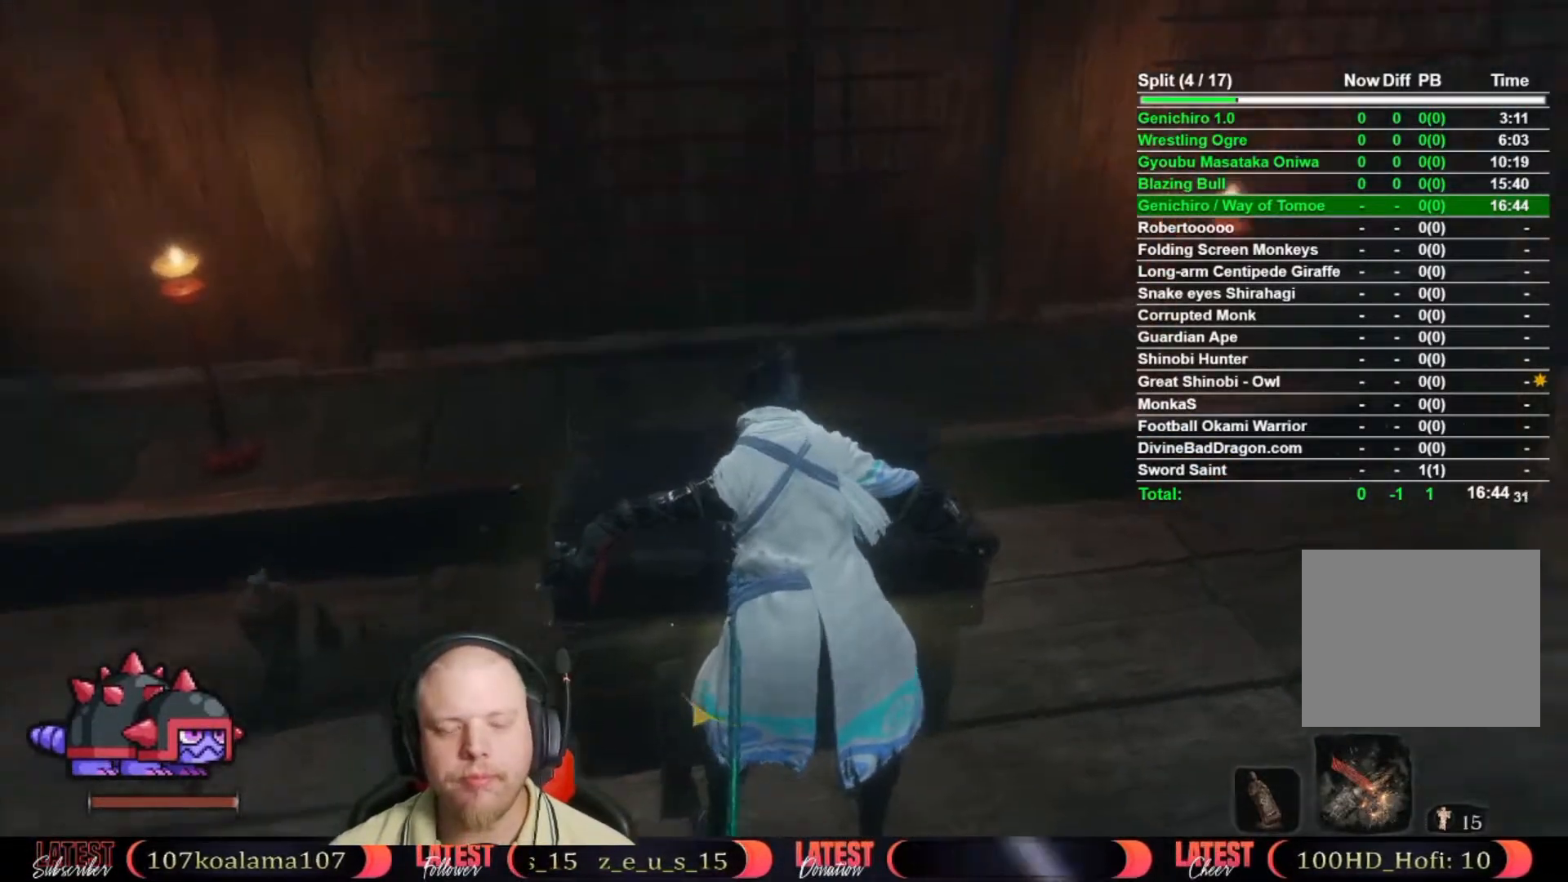
{"buttons": [], "left_stick": "center", "right_stick": "center", "button_events": []}
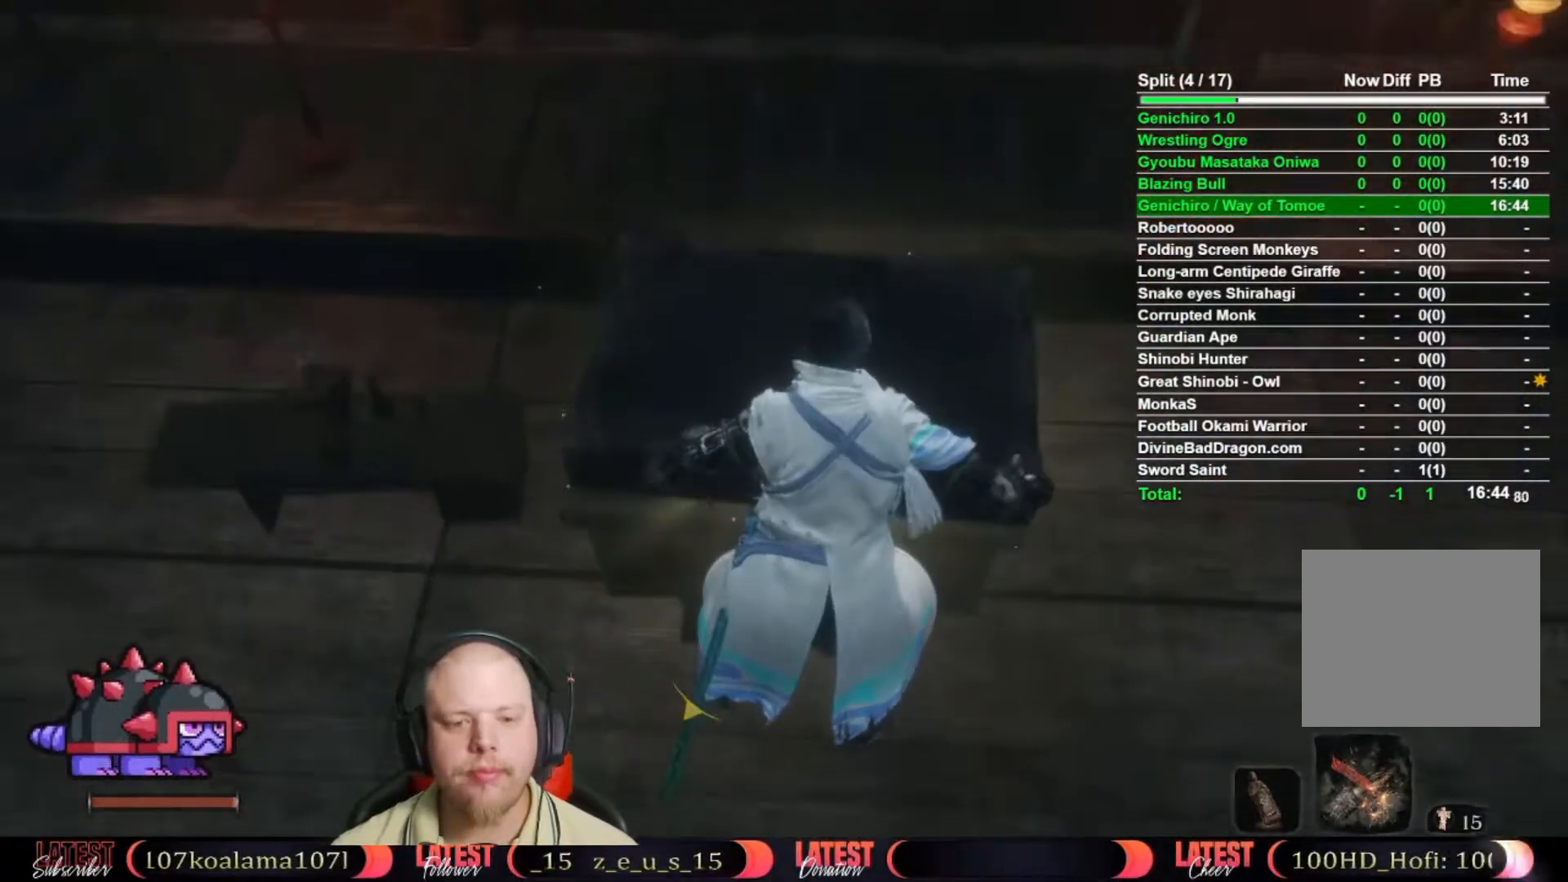
{"buttons": [], "left_stick": "center", "right_stick": "center", "button_events": []}
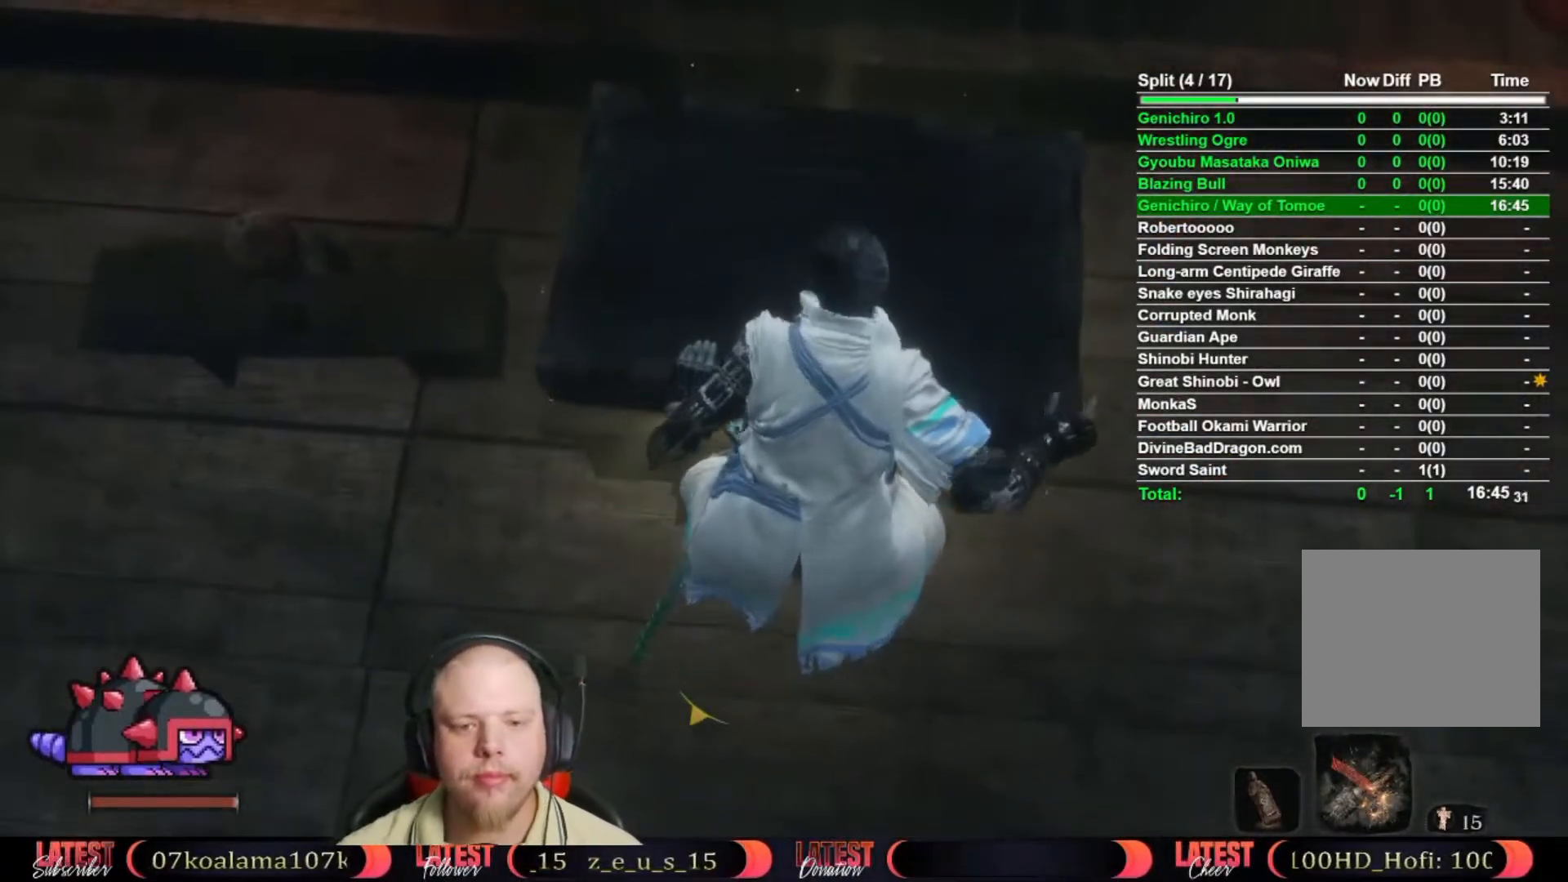
{"buttons": [], "left_stick": "center", "right_stick": "down-right", "button_events": []}
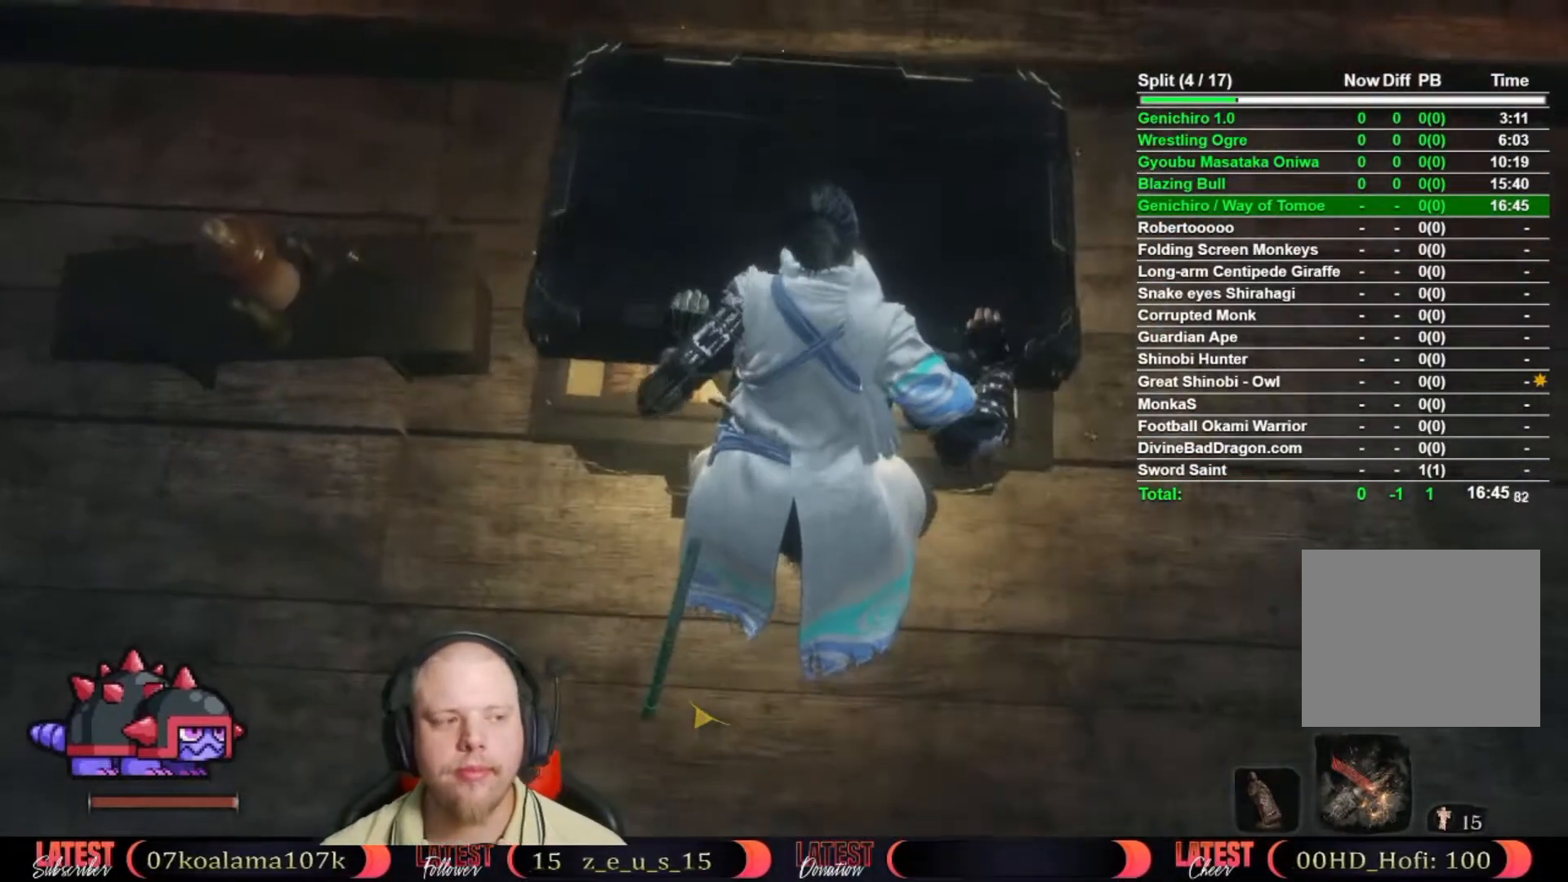
{"buttons": [], "left_stick": "center", "right_stick": "center", "button_events": []}
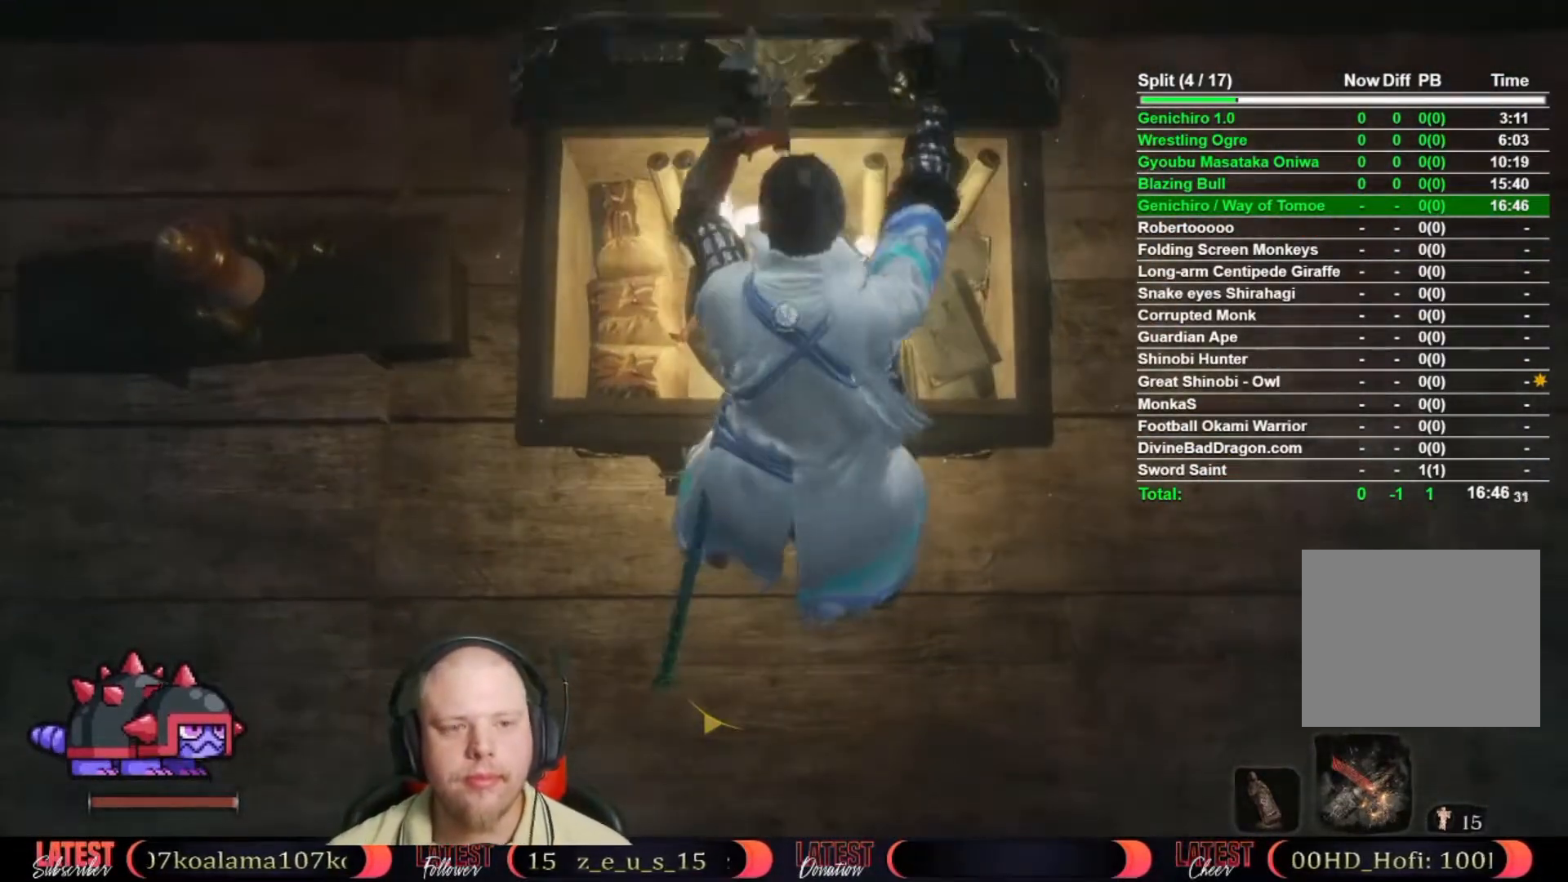
{"buttons": [], "left_stick": "up", "right_stick": "center", "button_events": [[350, "X", "down"], [417, "X", "up"]]}